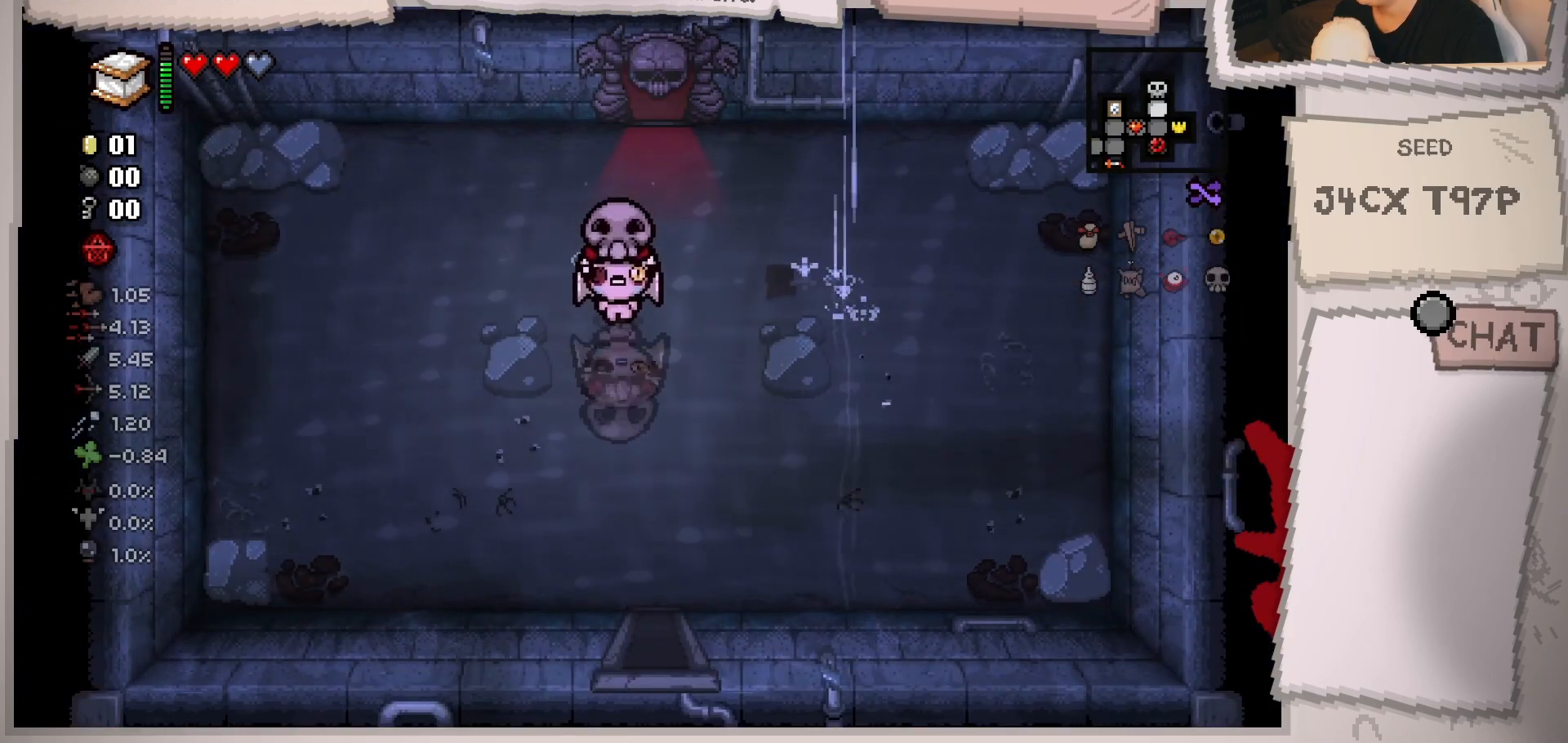
Gameplay with a controller (Xbox layout); each line is a JSON object with the inputs held at the frame after it. "events" lists button and stick changes between this image and that frame as [ms after this image, input, new state], when the widget could be followed in between. Not read: L3 R3.
{"buttons": [], "left_stick": "down", "right_stick": "center", "events": [[217, "left_stick", "down"]]}
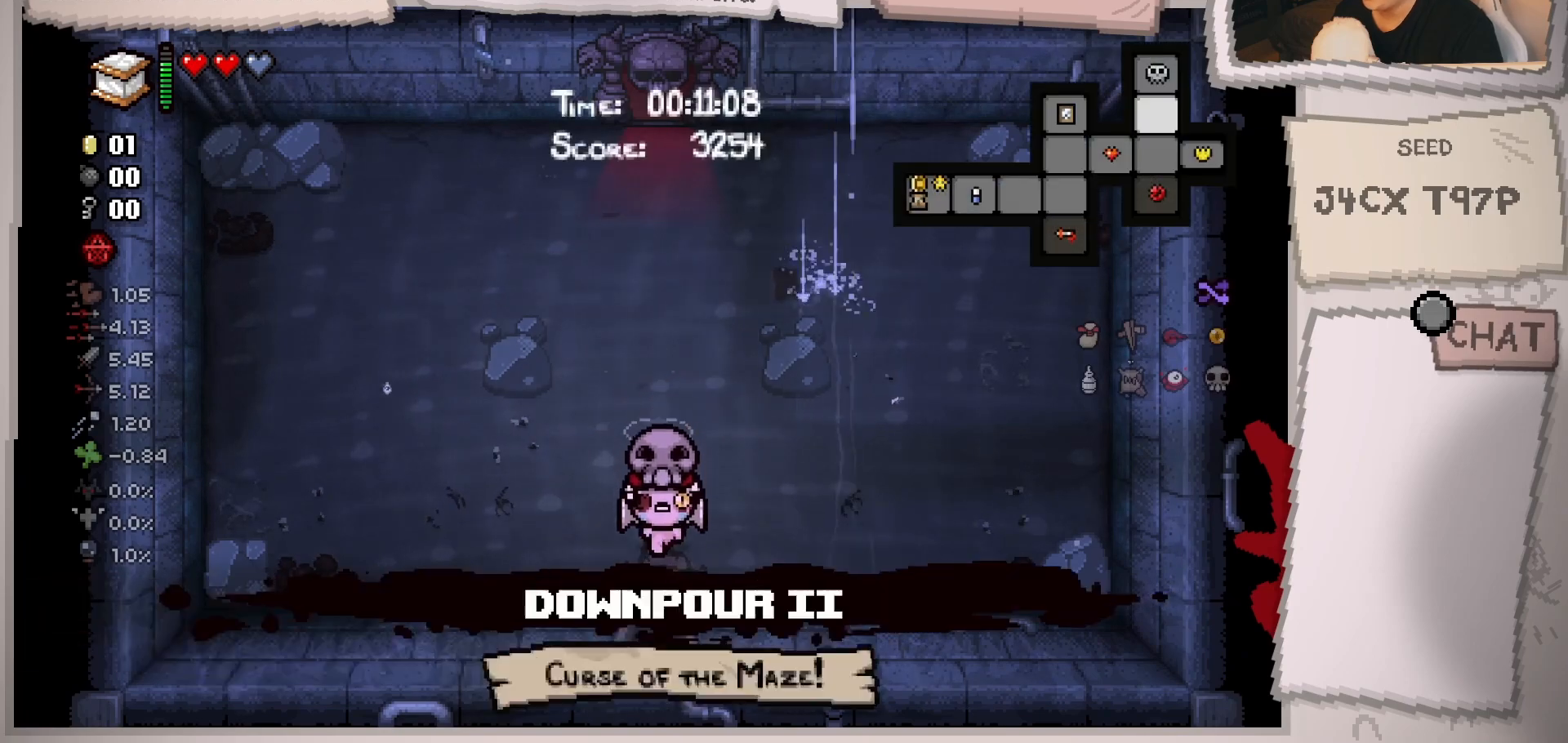
{"buttons": [], "left_stick": "center", "right_stick": "center", "events": [[300, "left_stick", "center"]]}
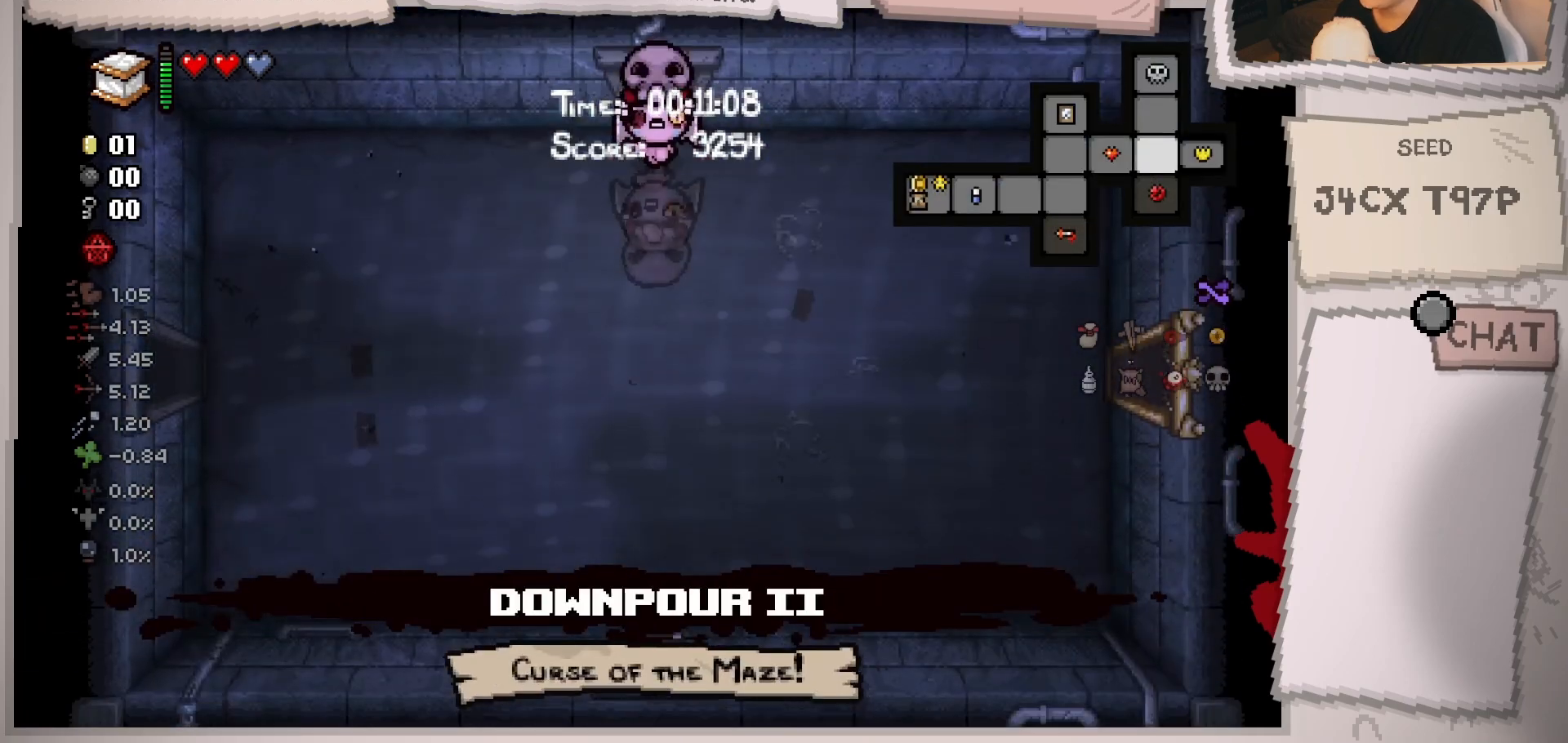
{"buttons": [], "left_stick": "down-left", "right_stick": "left", "events": [[33, "left_stick", "down-left"], [300, "right_stick", "left"]]}
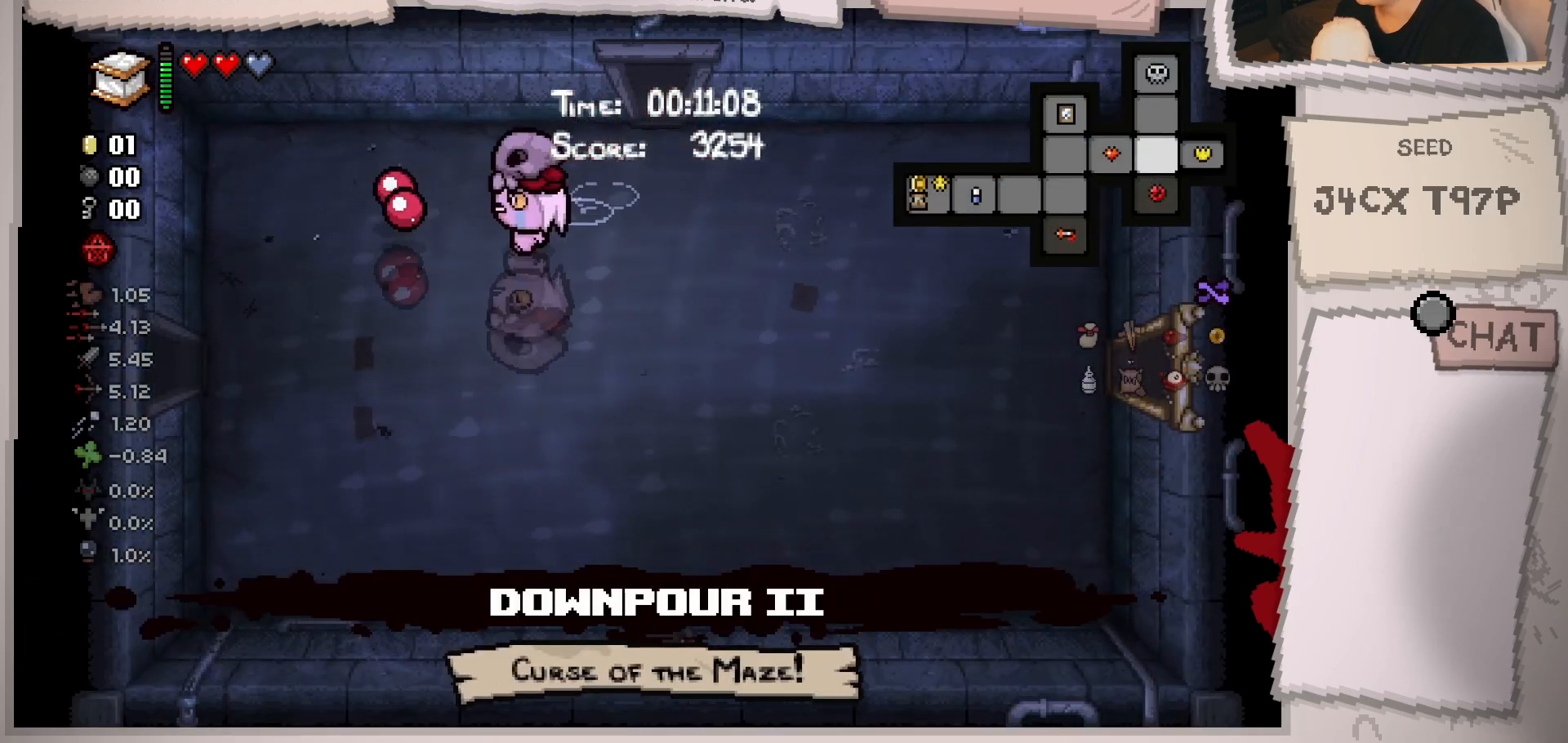
{"buttons": [], "left_stick": "left", "right_stick": "left", "events": [[434, "left_stick", "left"]]}
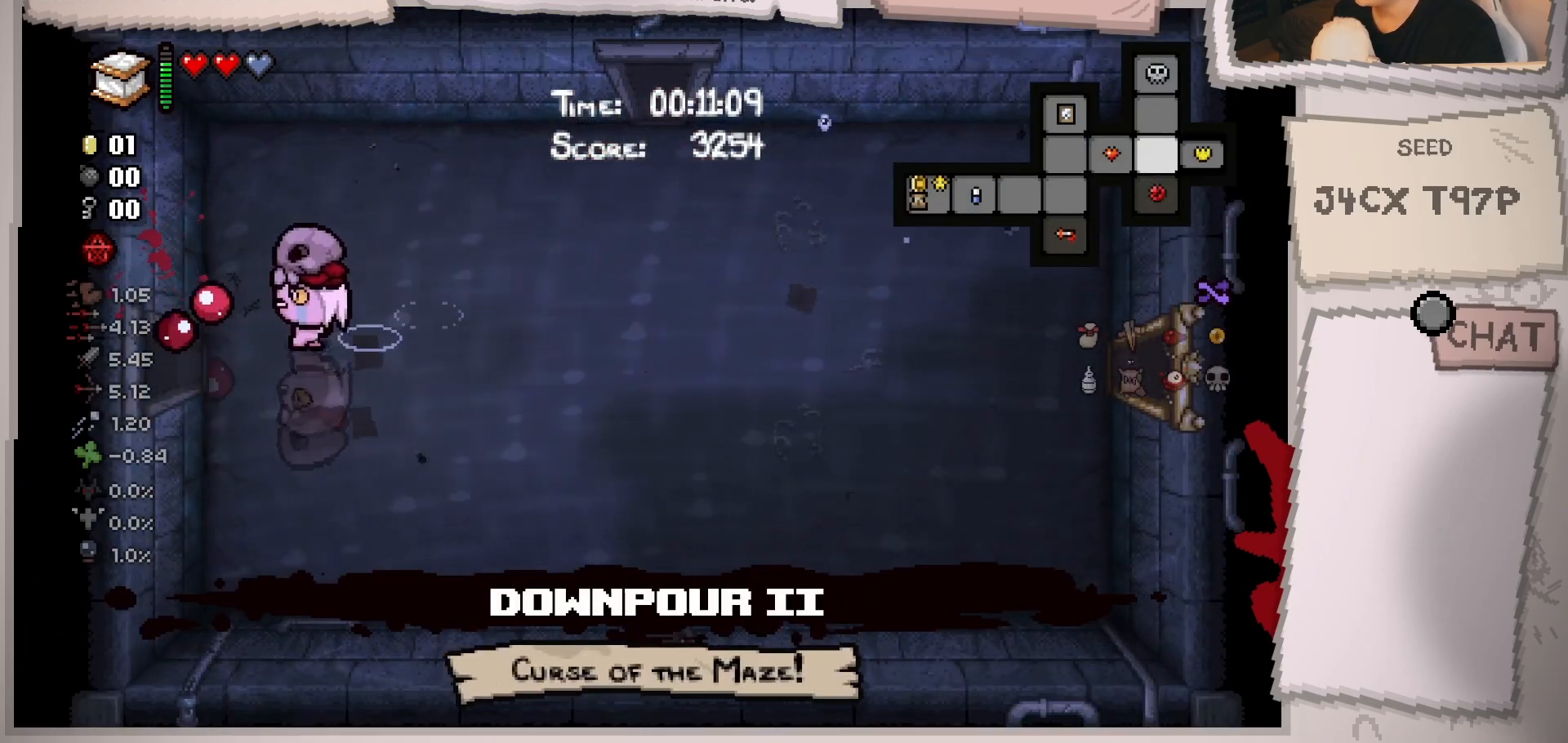
{"buttons": [], "left_stick": "center", "right_stick": "left", "events": [[417, "left_stick", "center"]]}
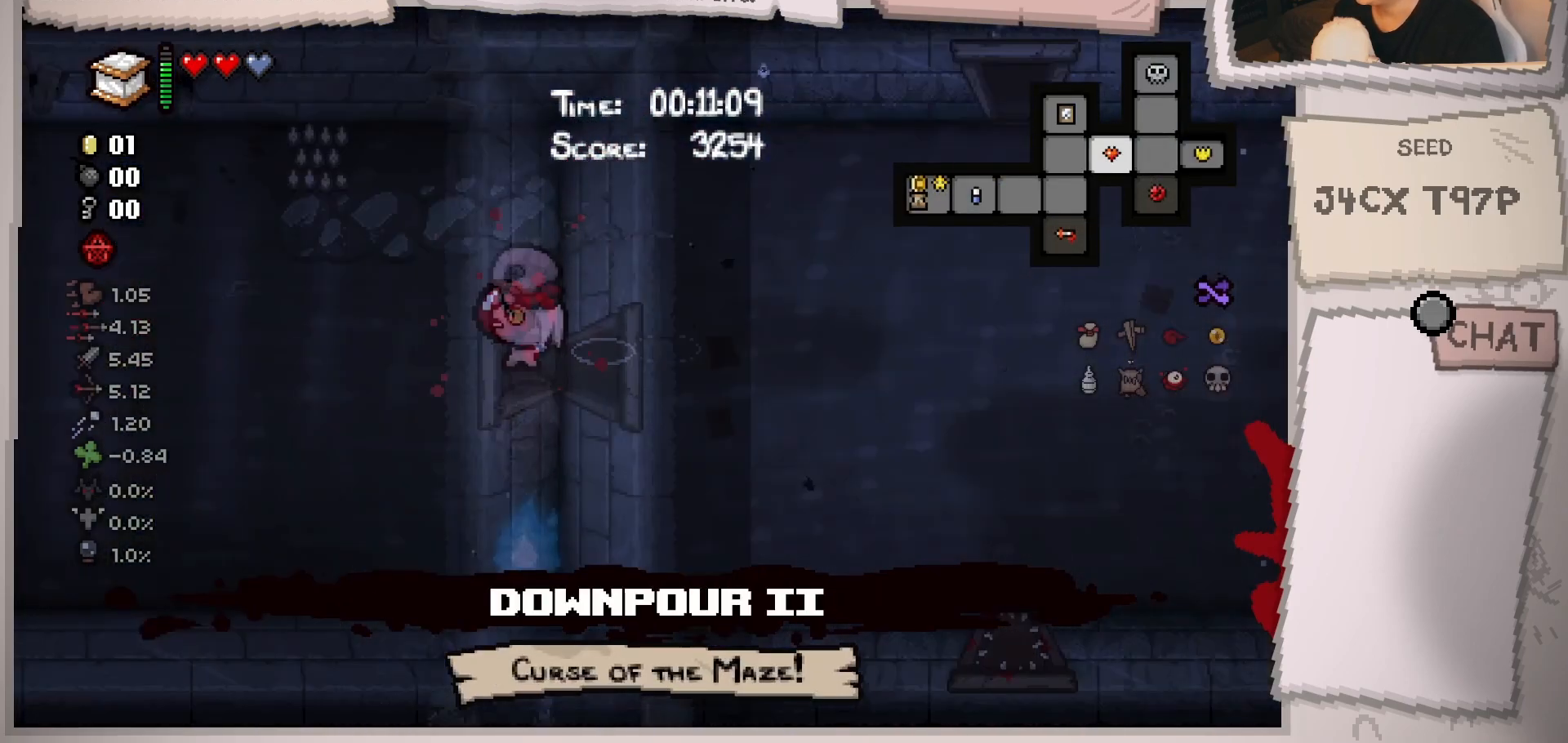
{"buttons": [], "left_stick": "left", "right_stick": "left", "events": [[84, "left_stick", "left"]]}
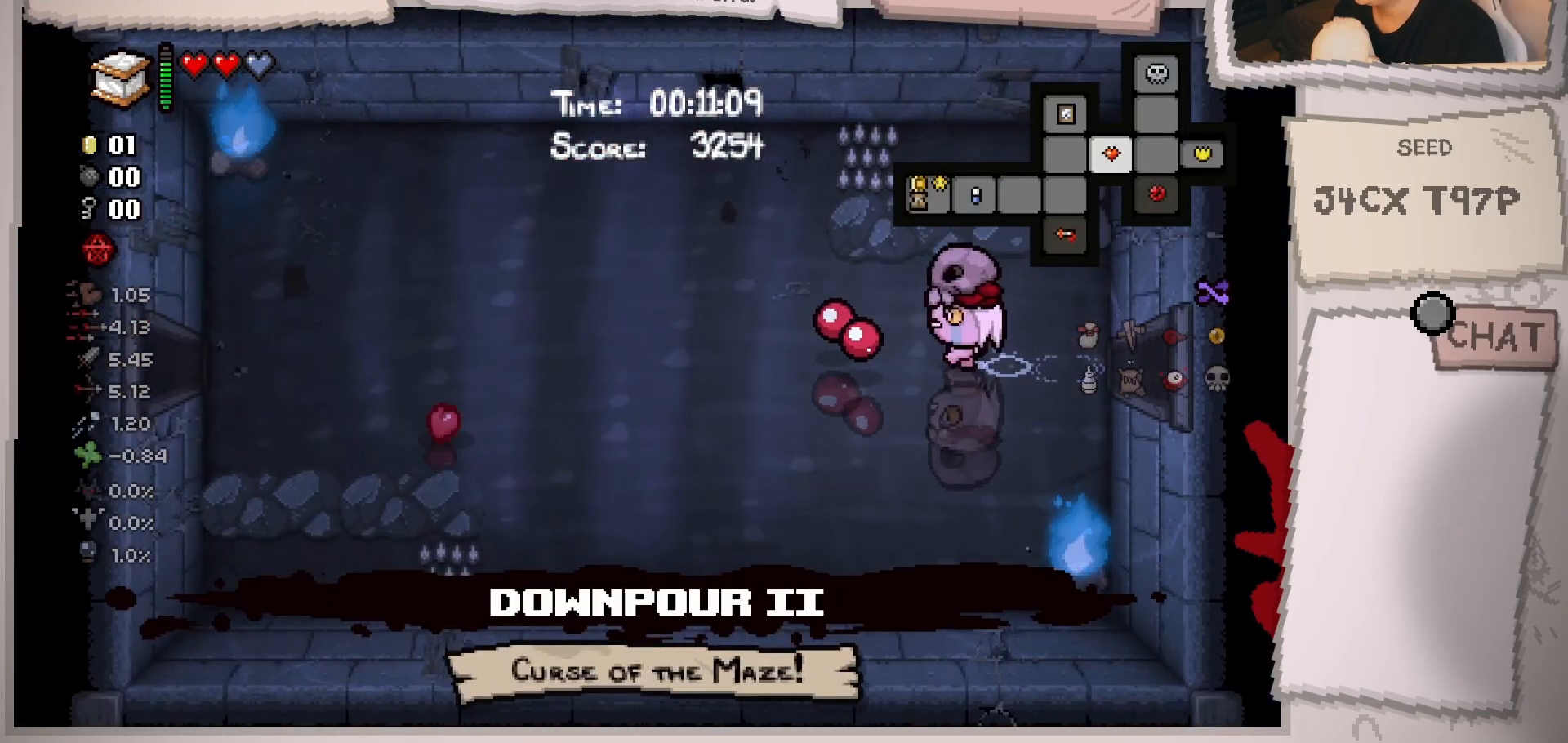
{"buttons": [], "left_stick": "left", "right_stick": "left", "events": []}
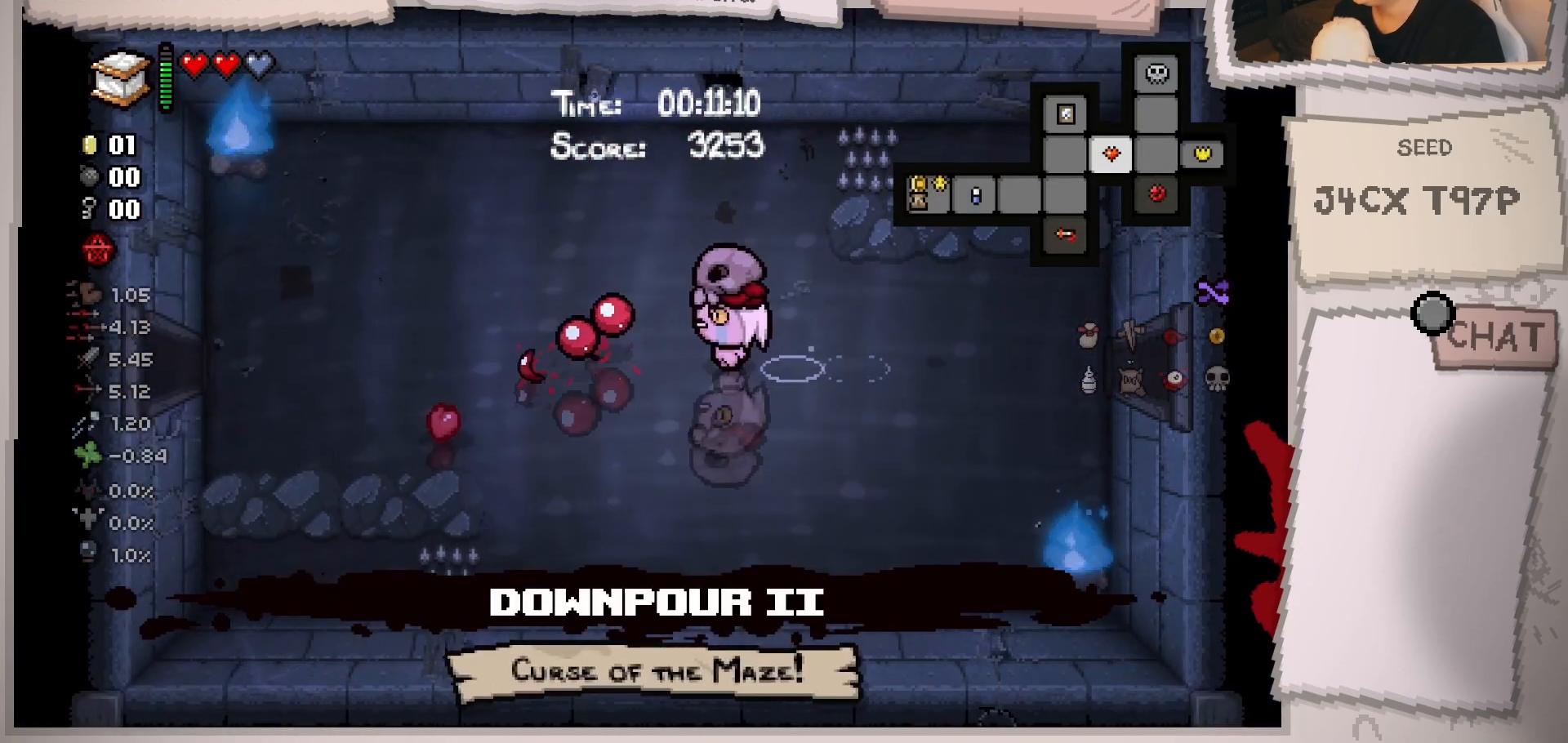
{"buttons": [], "left_stick": "left", "right_stick": "left", "events": []}
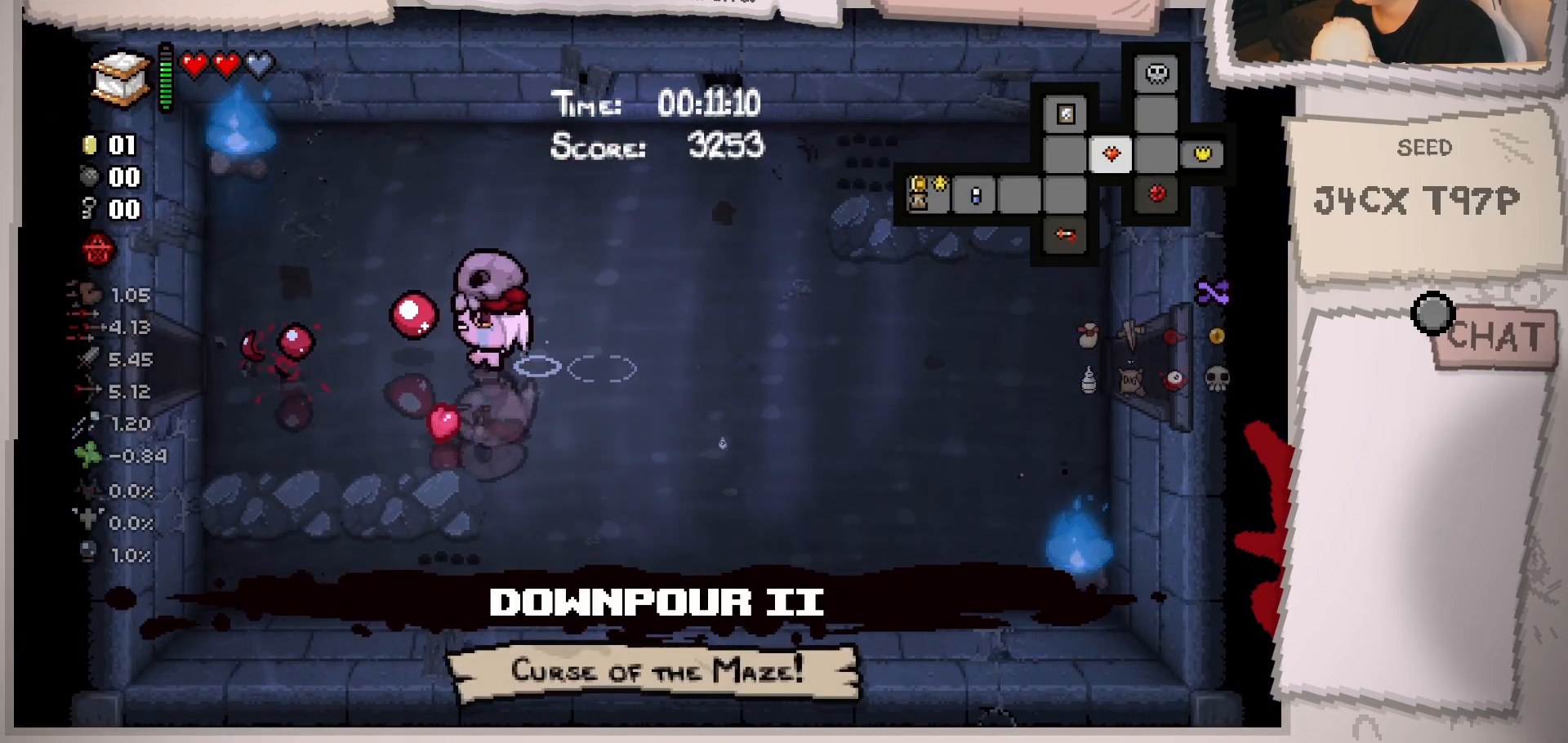
{"buttons": [], "left_stick": "left", "right_stick": "left", "events": []}
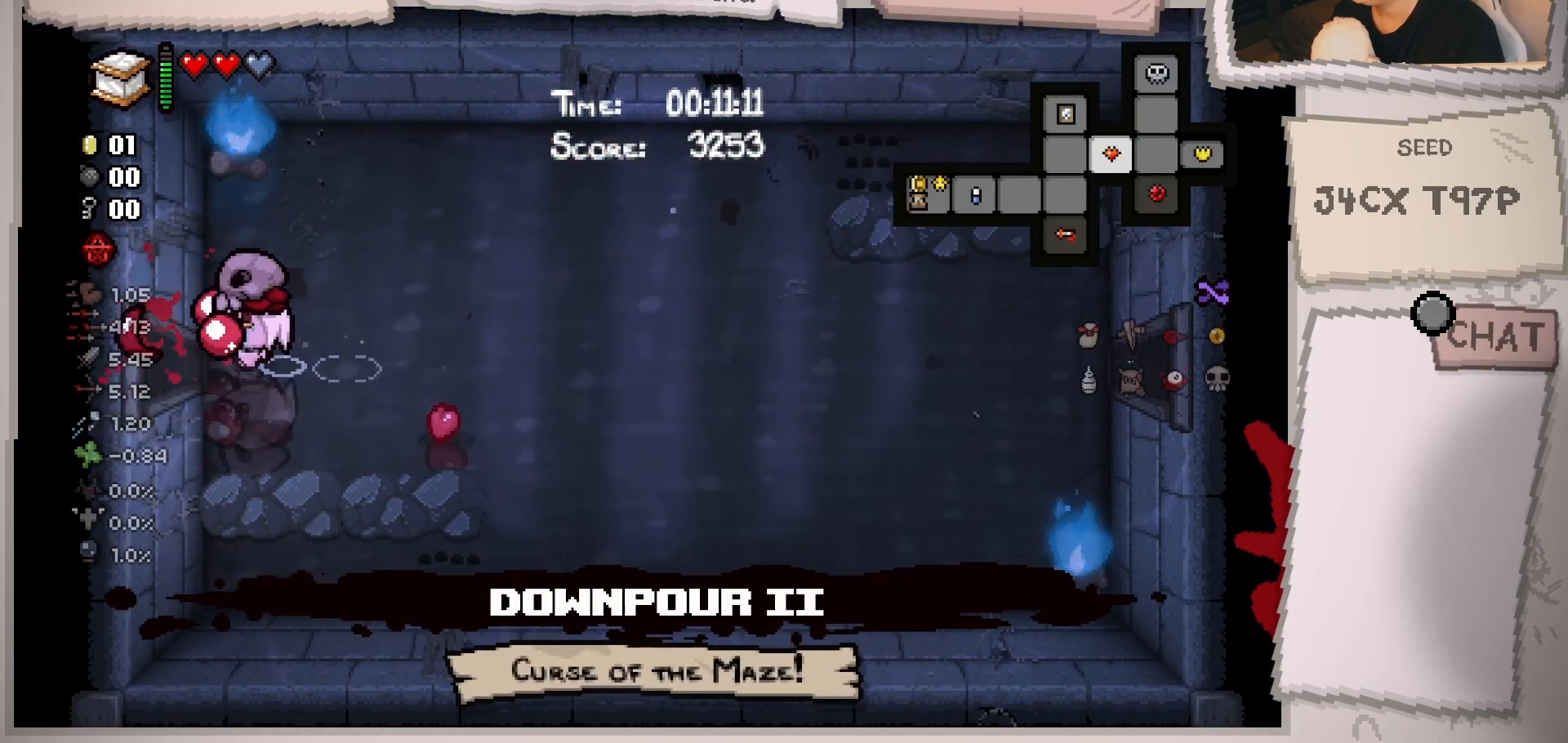
{"buttons": [], "left_stick": "left", "right_stick": "left", "events": []}
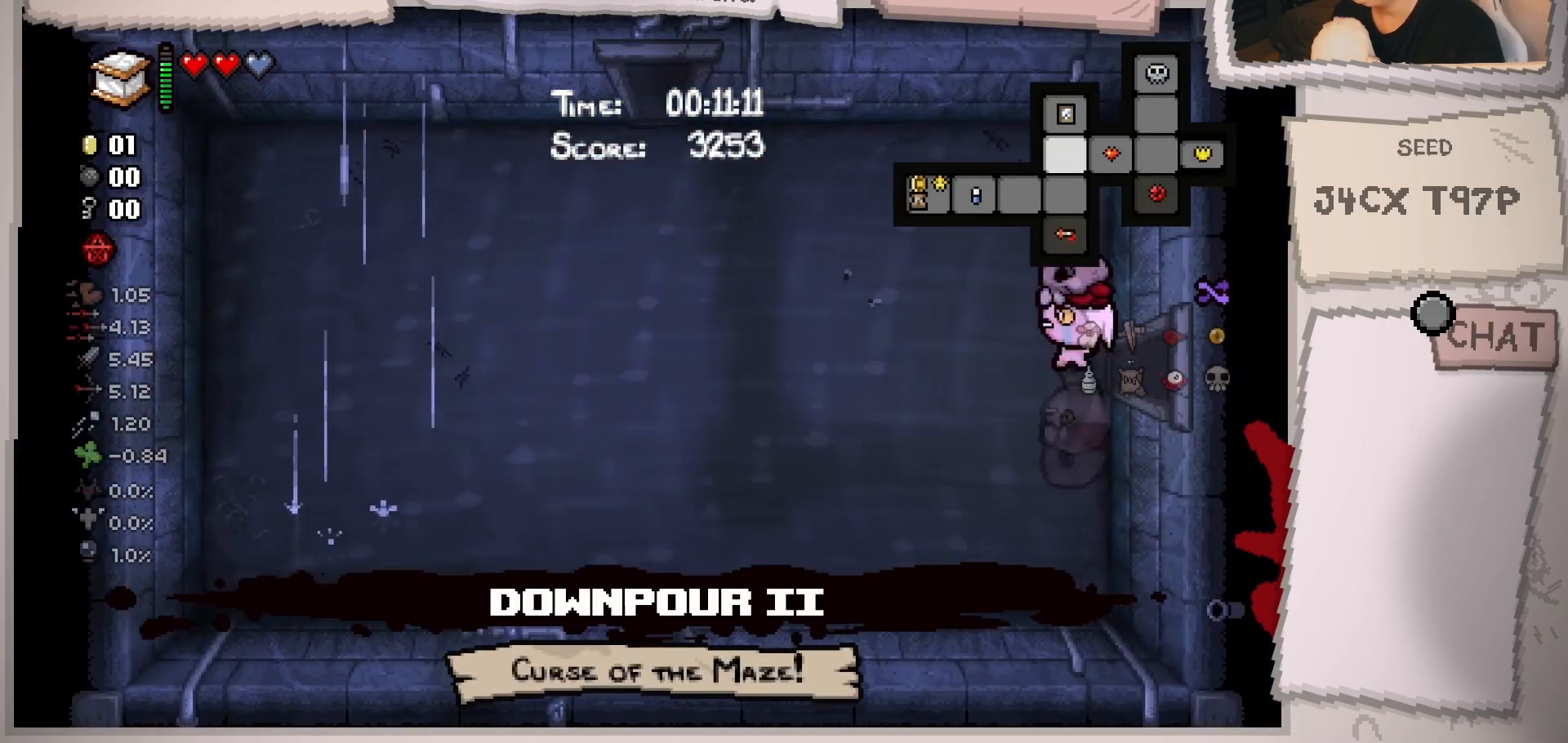
{"buttons": [], "left_stick": "left", "right_stick": "center", "events": [[33, "left_stick", "center"], [50, "right_stick", "center"], [283, "left_stick", "left"]]}
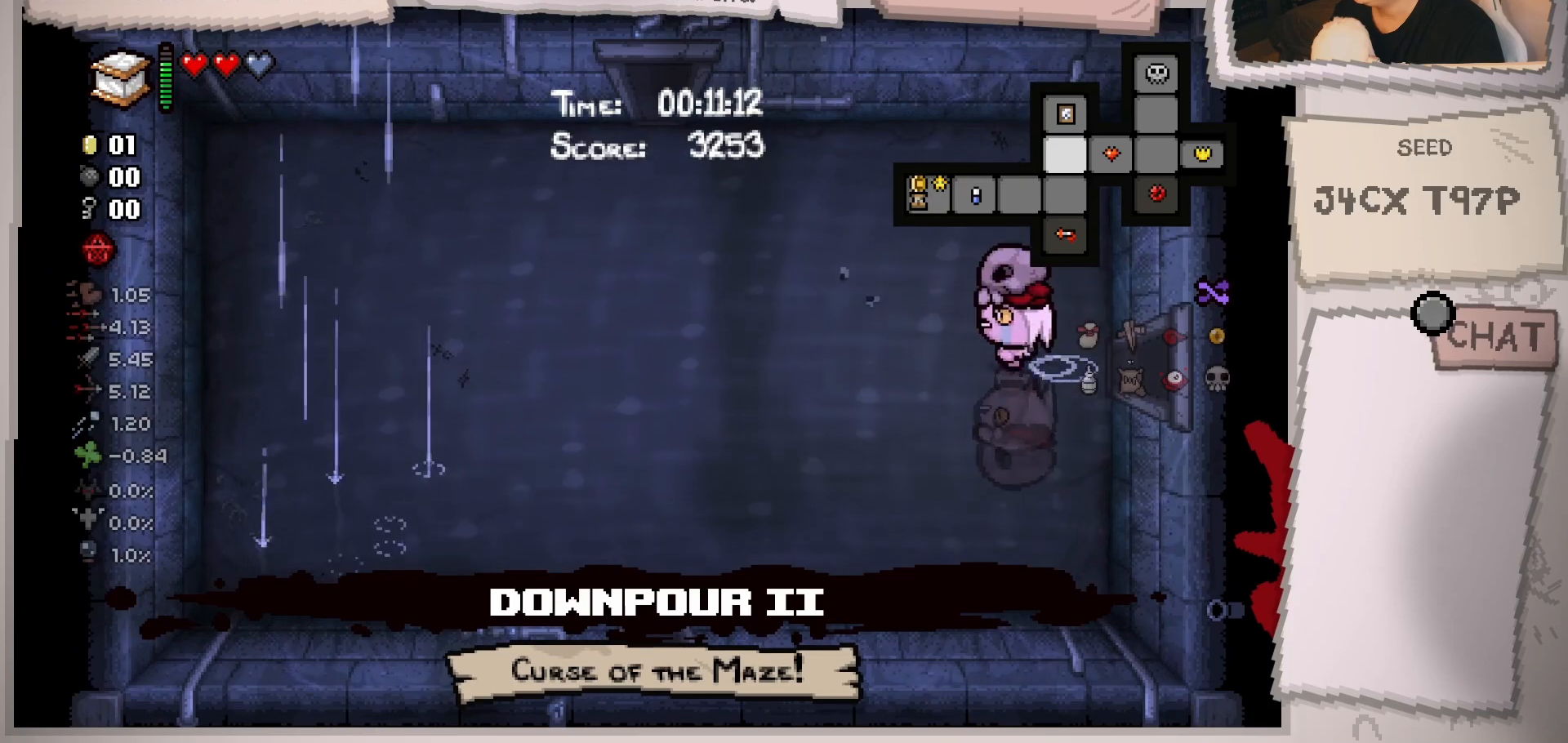
{"buttons": [], "left_stick": "left", "right_stick": "center", "events": []}
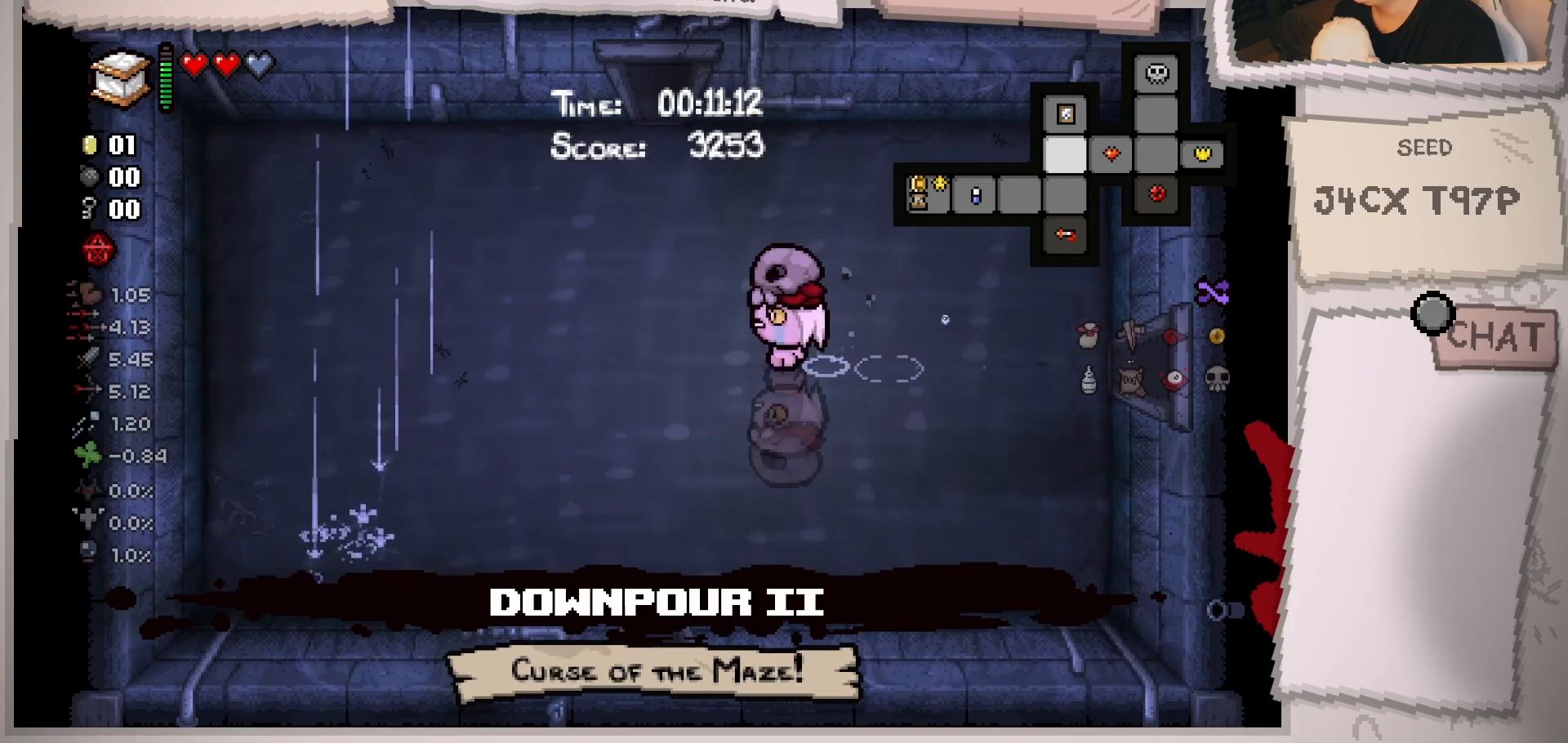
{"buttons": [], "left_stick": "center", "right_stick": "center", "events": [[250, "left_stick", "center"], [300, "left_stick", "right"], [383, "left_stick", "left"], [500, "left_stick", "center"]]}
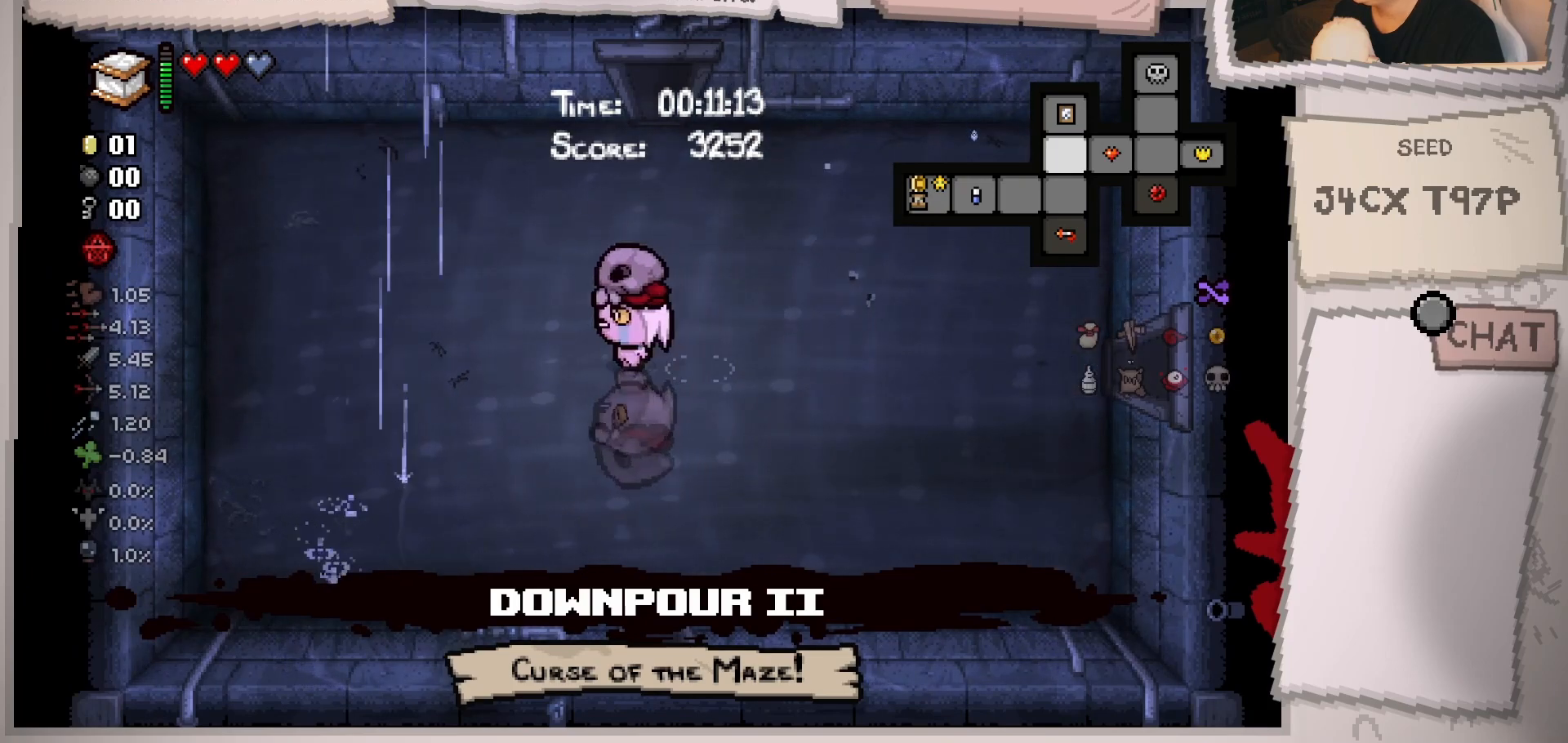
{"buttons": [], "left_stick": "center", "right_stick": "center", "events": [[33, "left_stick", "right"], [167, "left_stick", "left"], [267, "left_stick", "right"], [384, "left_stick", "up-left"], [501, "left_stick", "center"]]}
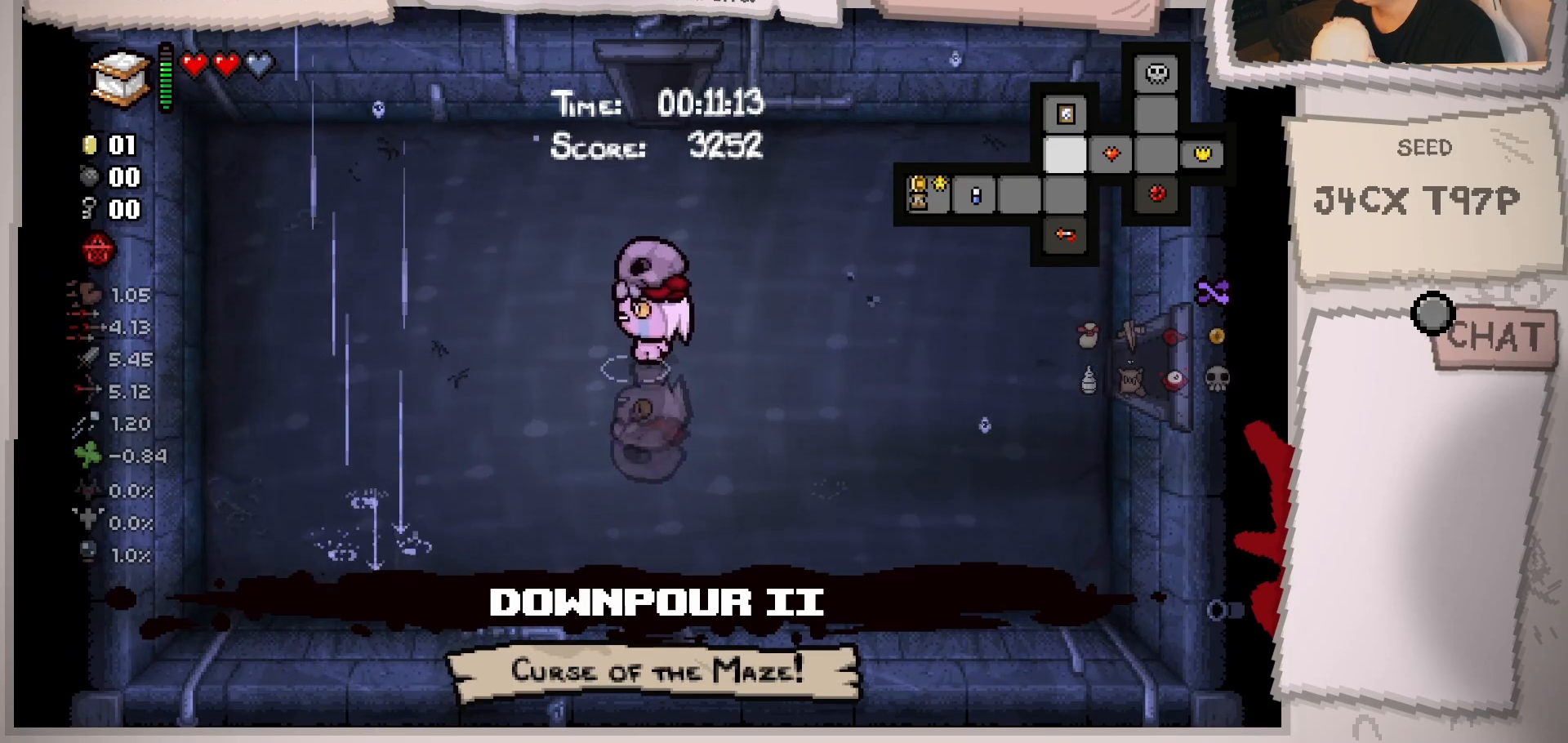
{"buttons": [], "left_stick": "down", "right_stick": "center", "events": [[16, "left_stick", "right"], [150, "left_stick", "left"], [267, "left_stick", "down"]]}
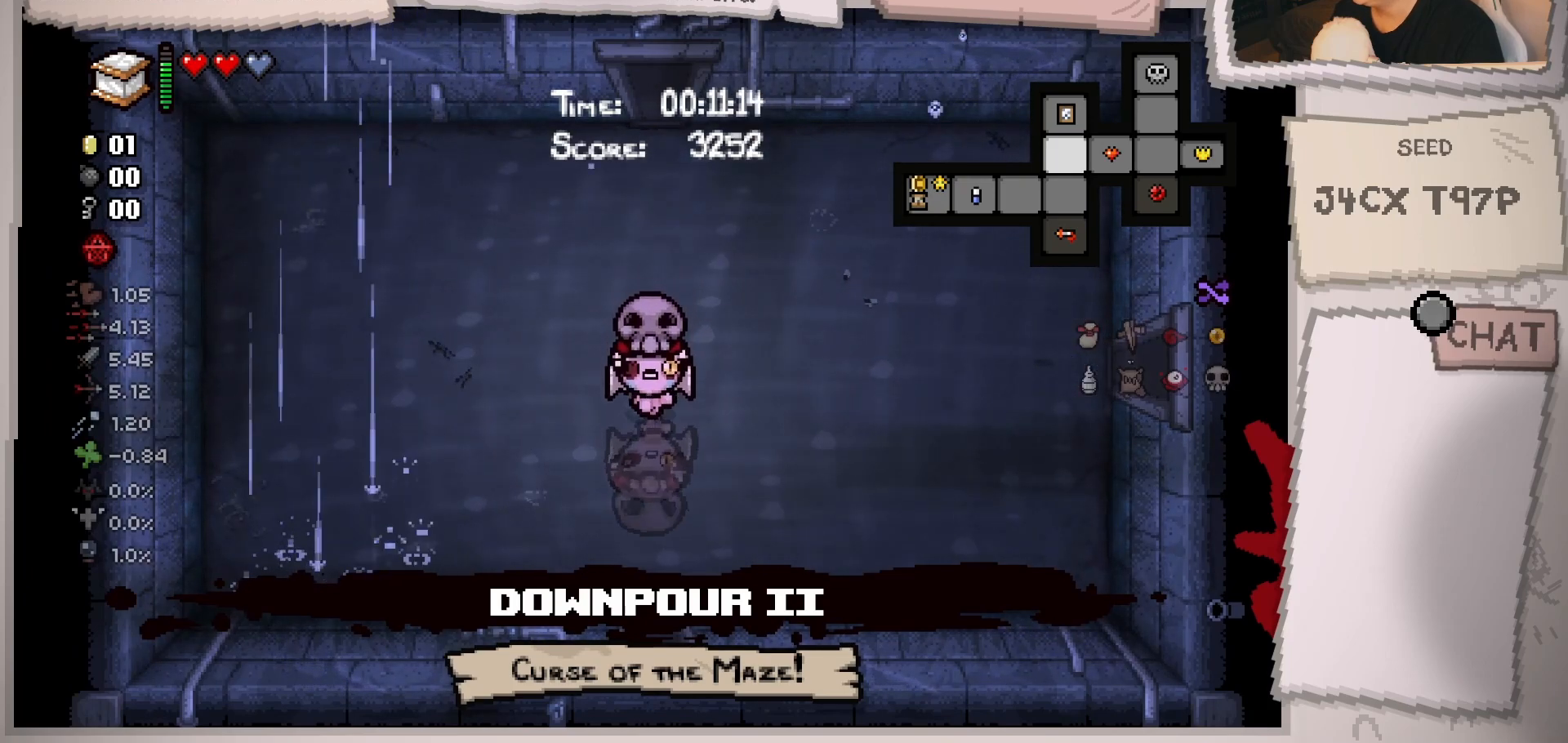
{"buttons": [], "left_stick": "down", "right_stick": "center", "events": []}
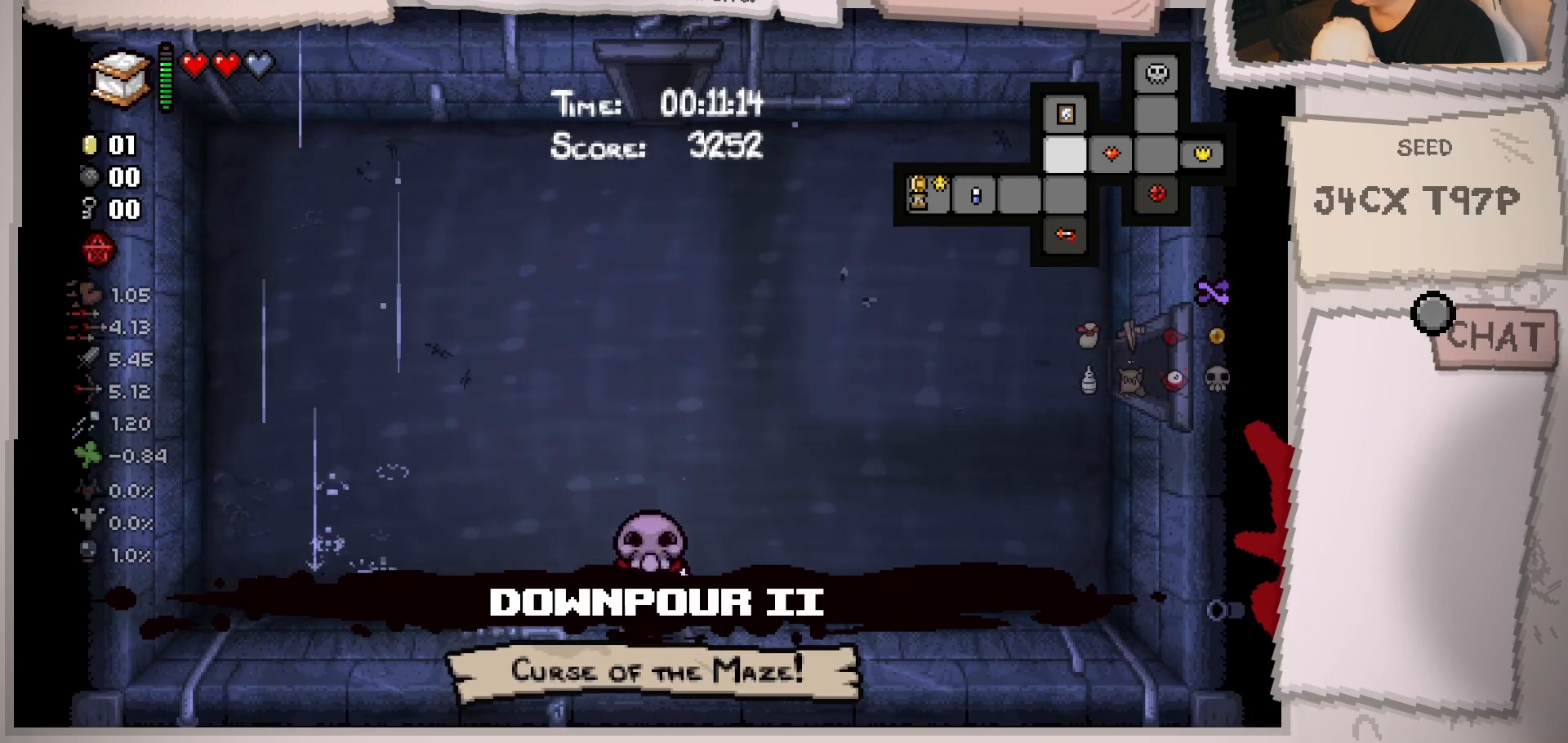
{"buttons": [], "left_stick": "down-left", "right_stick": "center", "events": [[166, "left_stick", "center"], [433, "left_stick", "down-left"]]}
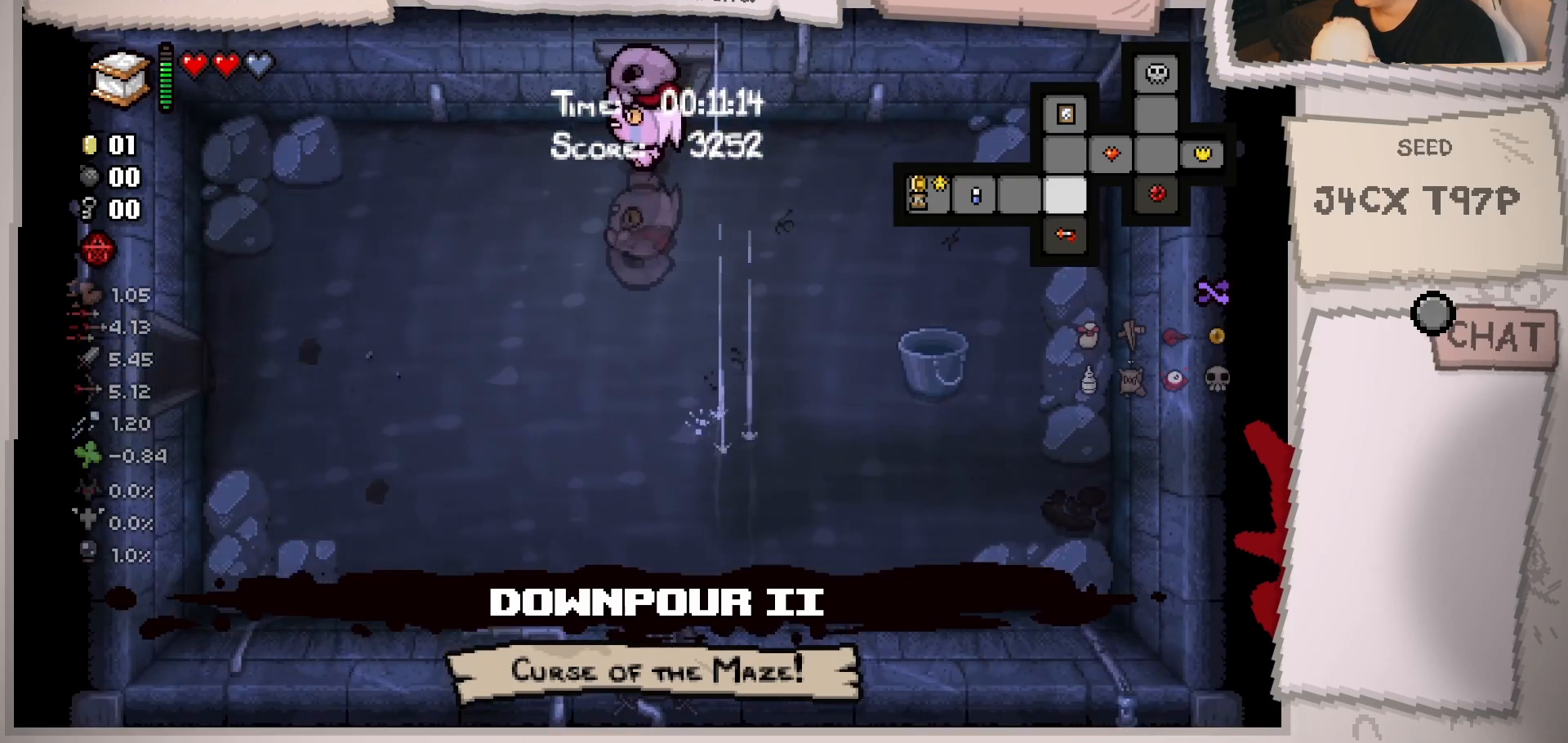
{"buttons": [], "left_stick": "down-left", "right_stick": "center", "events": []}
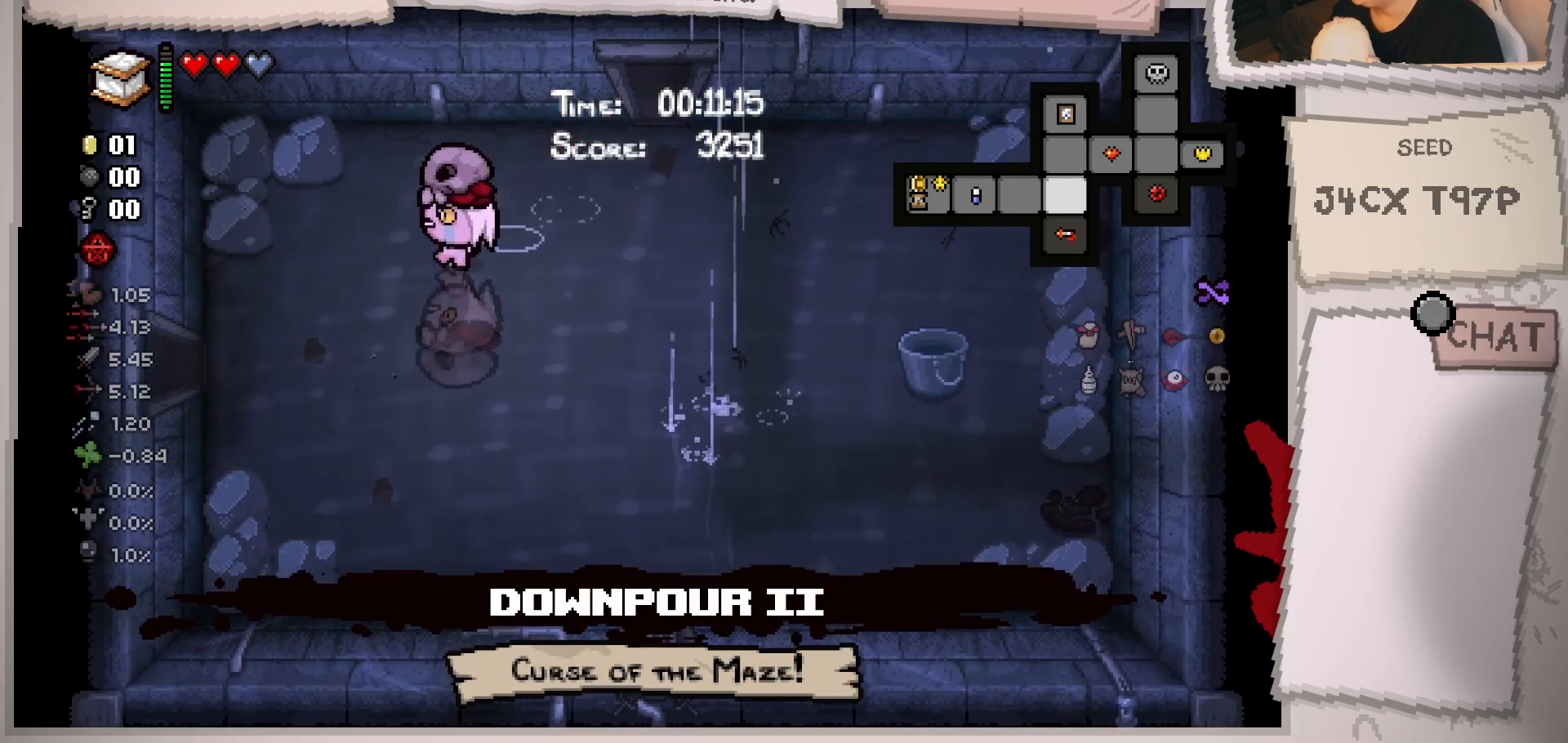
{"buttons": [], "left_stick": "down-left", "right_stick": "center", "events": []}
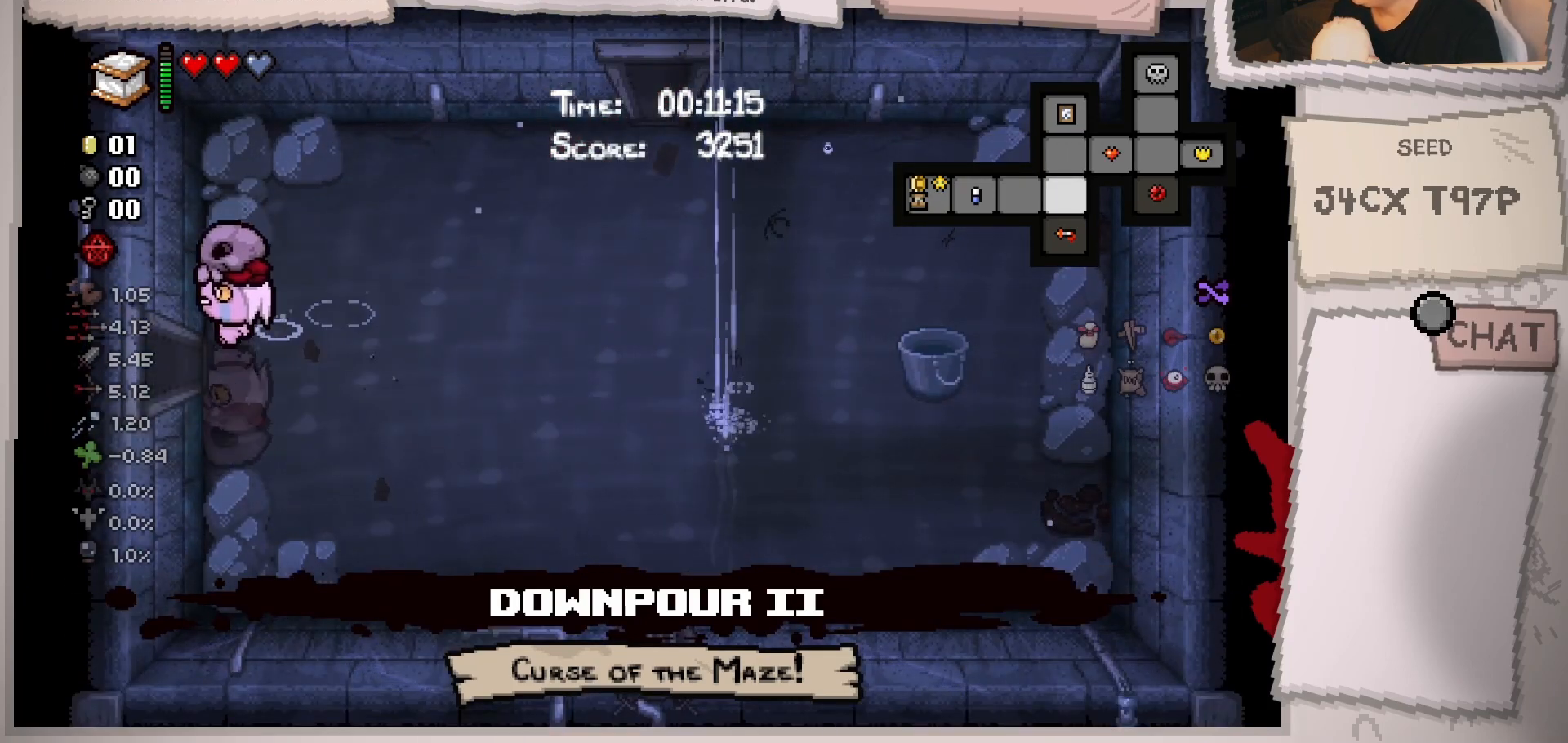
{"buttons": [], "left_stick": "center", "right_stick": "center", "events": [[317, "left_stick", "center"]]}
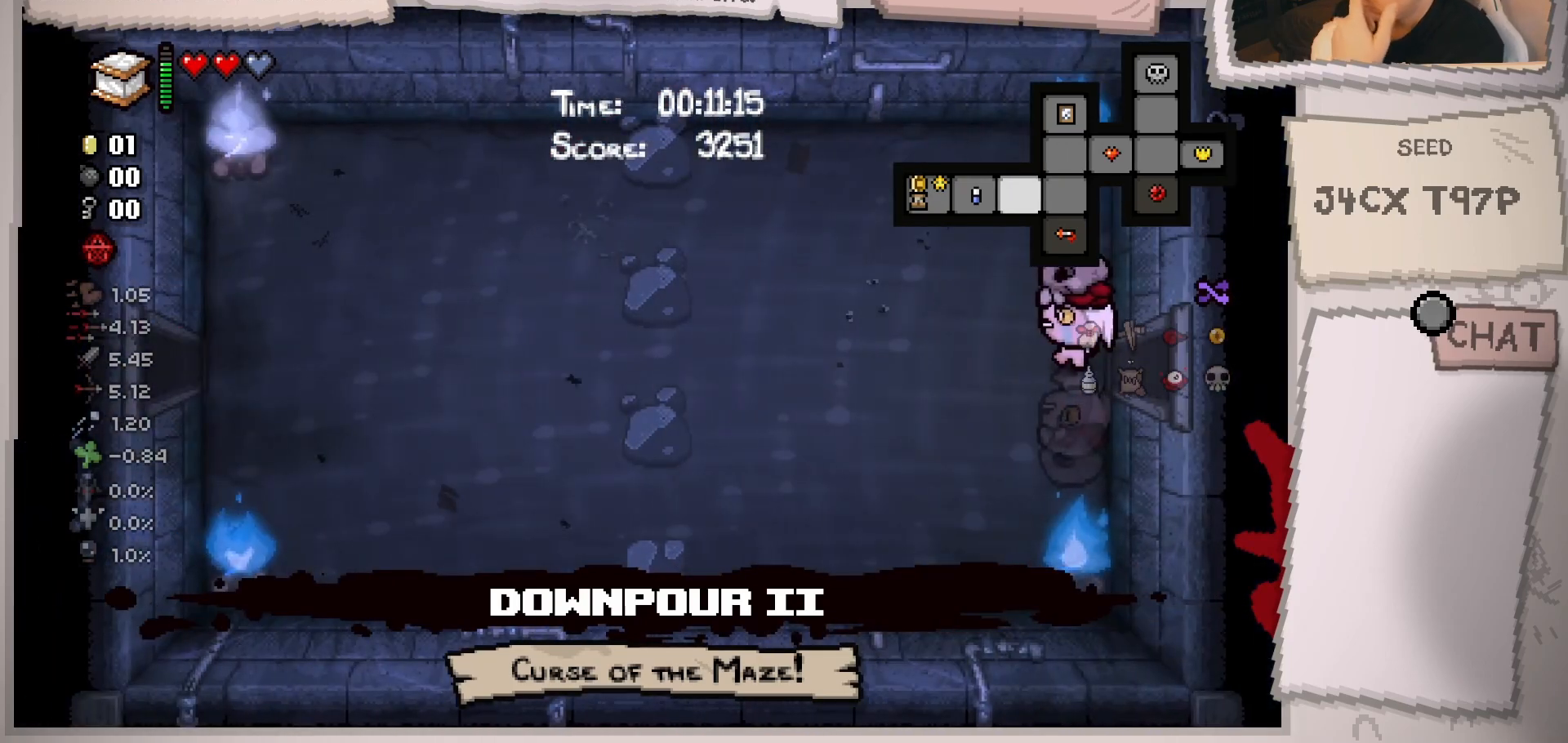
{"buttons": [], "left_stick": "left", "right_stick": "center", "events": [[200, "left_stick", "left"]]}
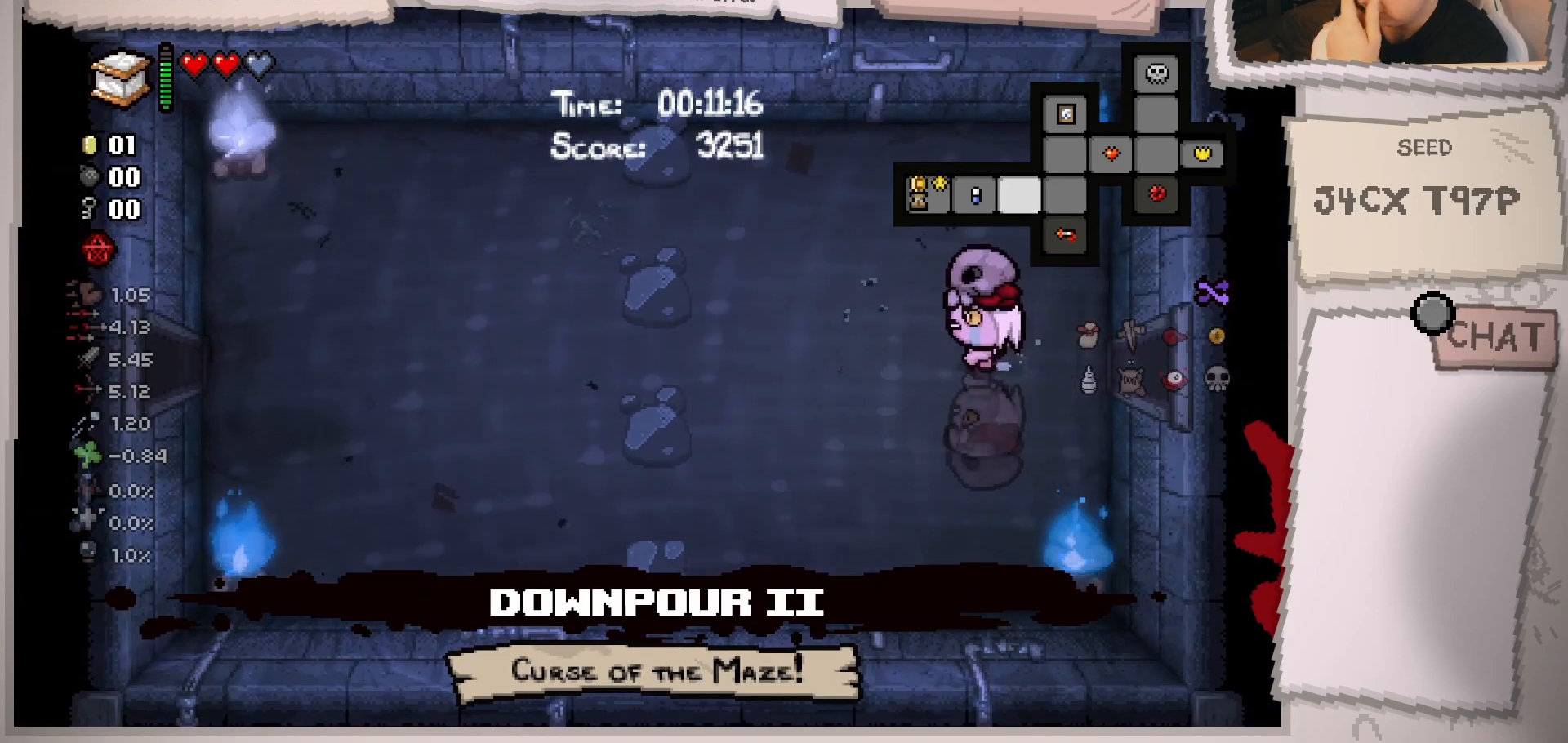
{"buttons": [], "left_stick": "left", "right_stick": "center", "events": []}
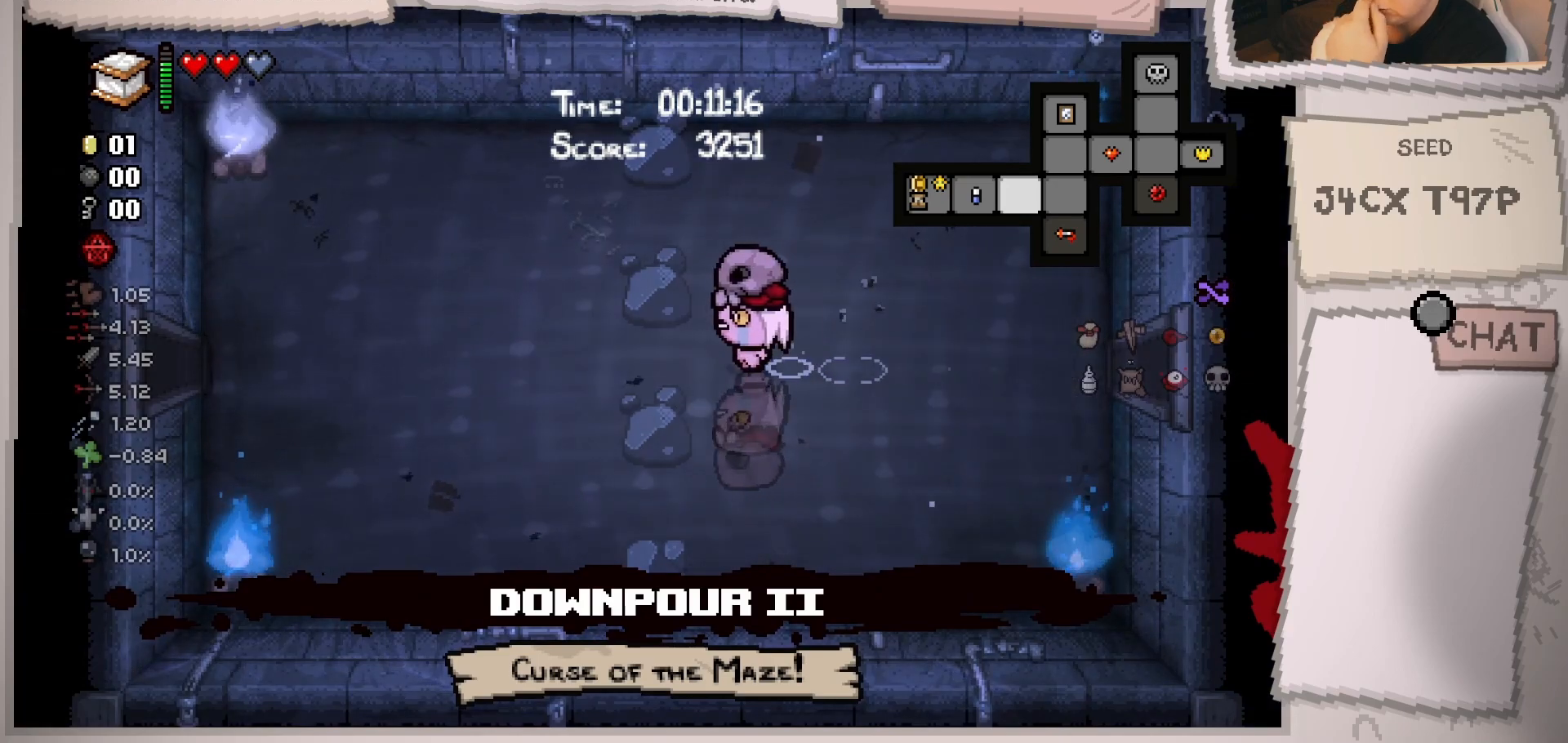
{"buttons": [], "left_stick": "up-left", "right_stick": "center", "events": [[400, "left_stick", "up-left"]]}
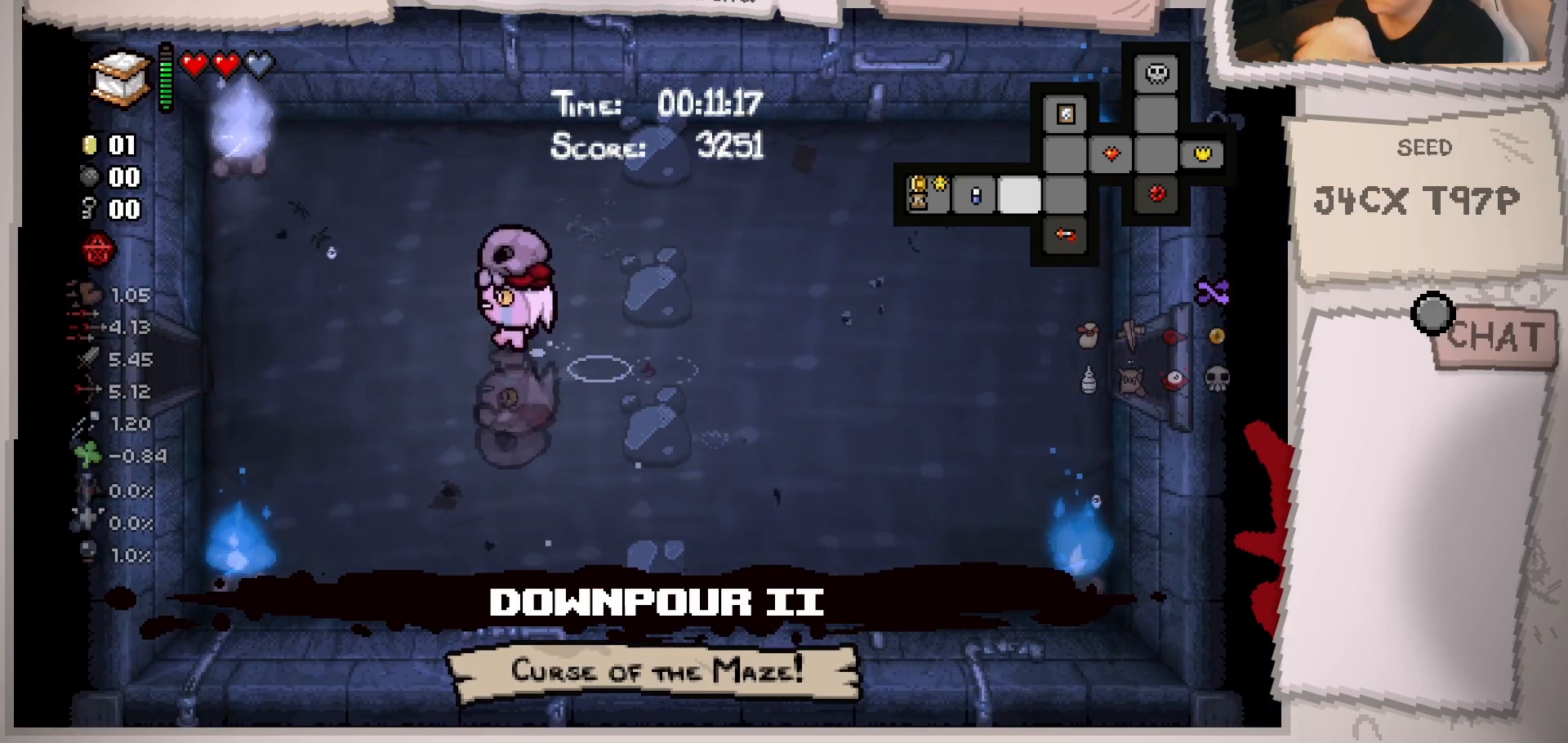
{"buttons": [], "left_stick": "up-left", "right_stick": "center", "events": []}
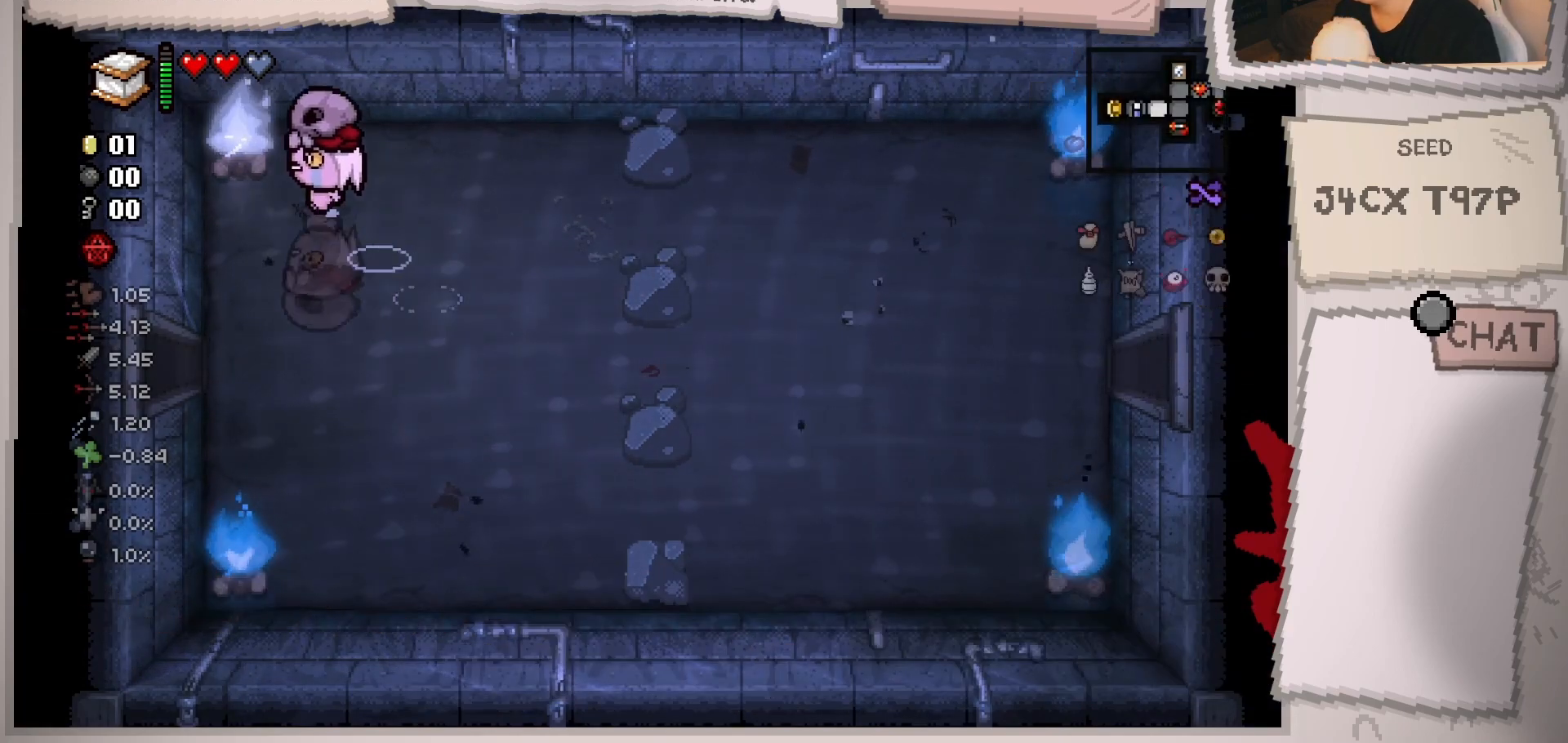
{"buttons": [], "left_stick": "down-right", "right_stick": "center", "events": [[183, "left_stick", "down-right"]]}
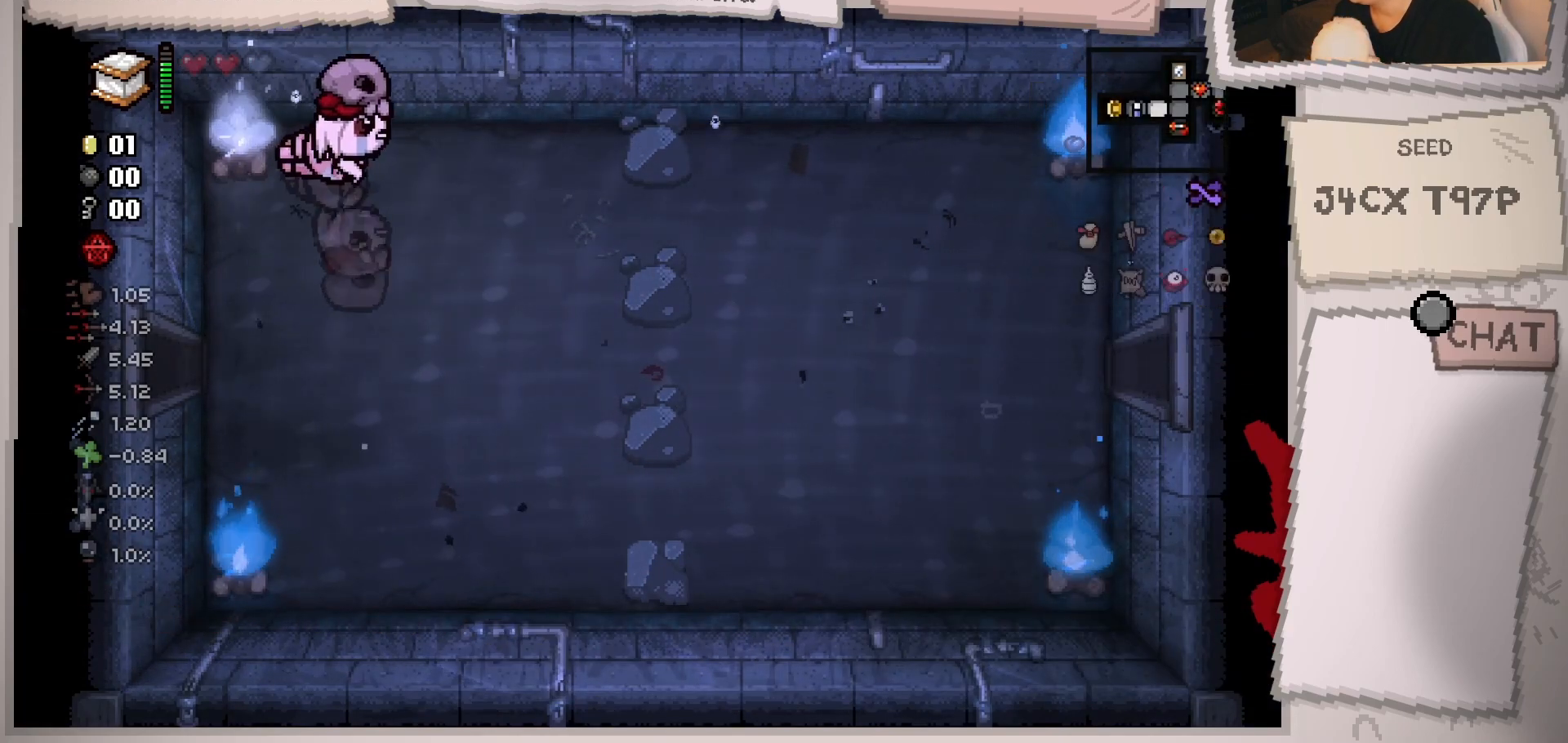
{"buttons": [], "left_stick": "down-right", "right_stick": "center", "events": []}
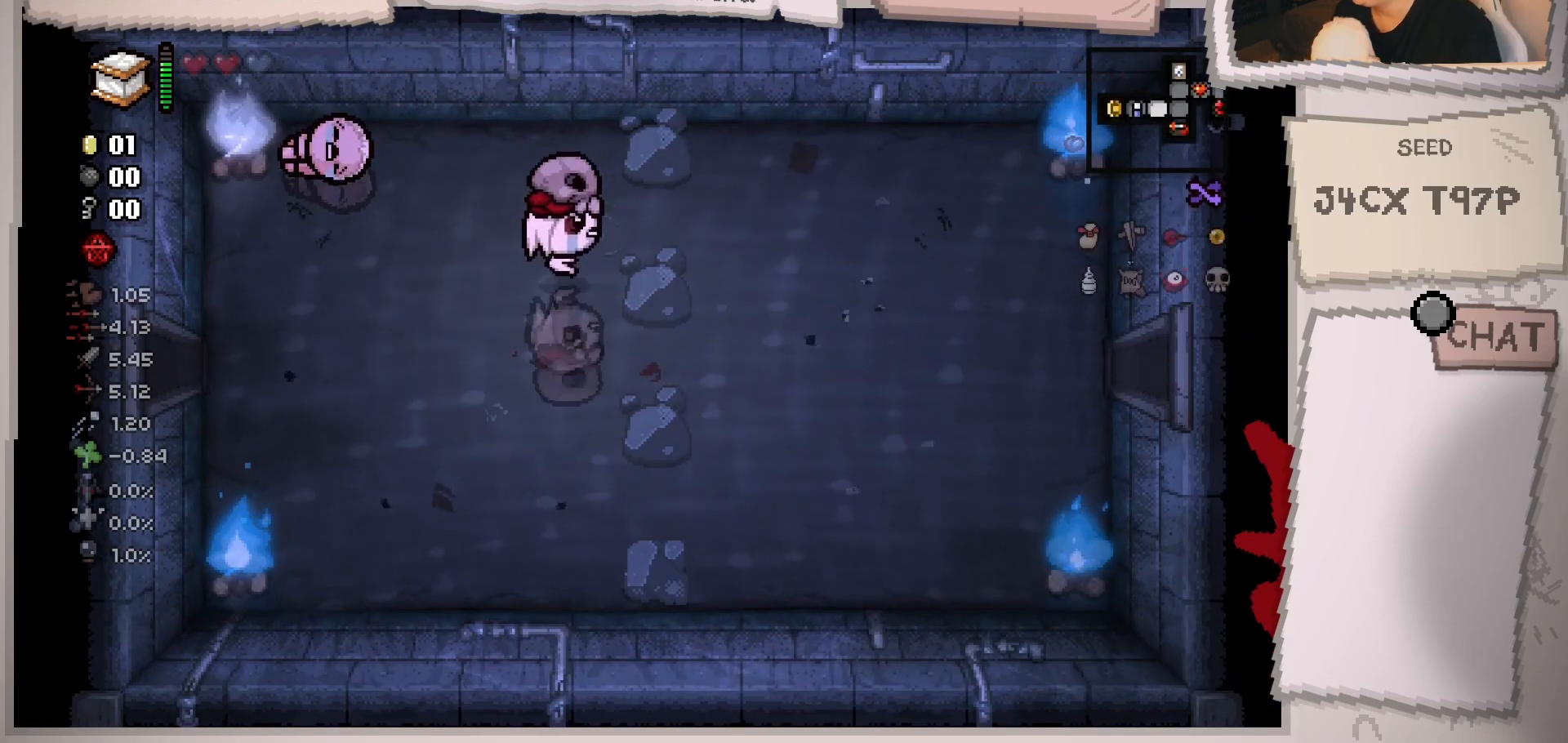
{"buttons": [], "left_stick": "right", "right_stick": "center", "events": [[116, "left_stick", "right"]]}
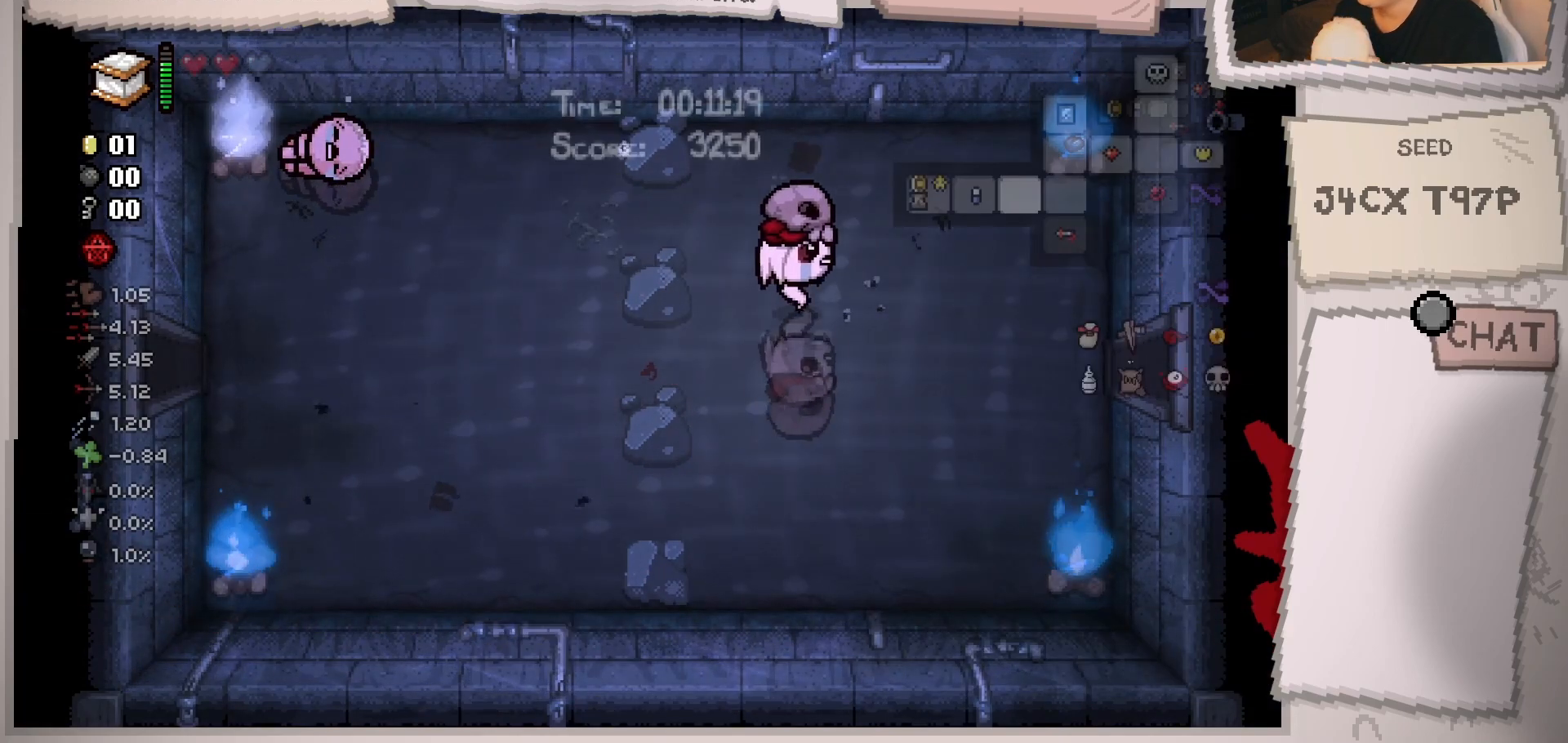
{"buttons": [], "left_stick": "right", "right_stick": "center", "events": []}
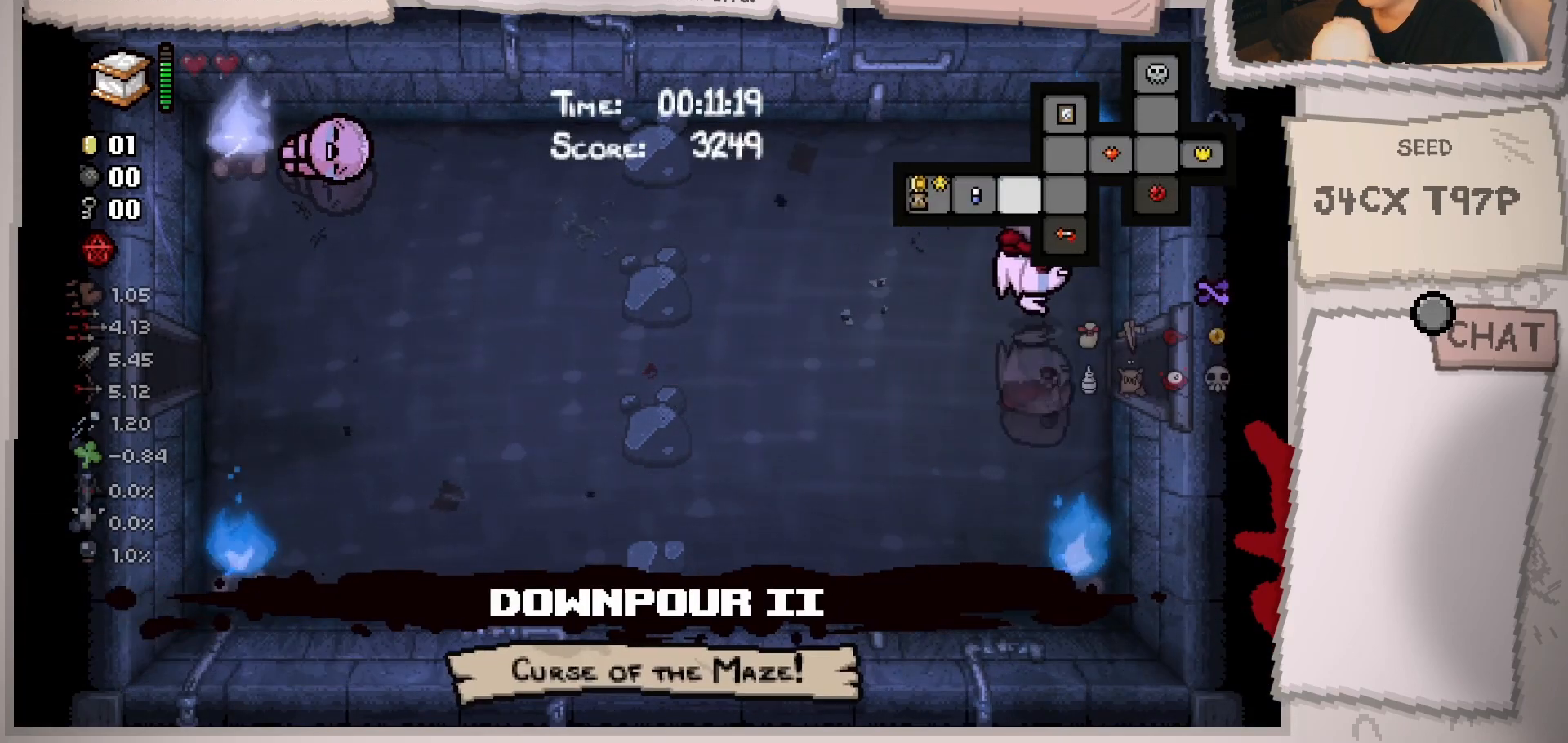
{"buttons": [], "left_stick": "right", "right_stick": "center", "events": []}
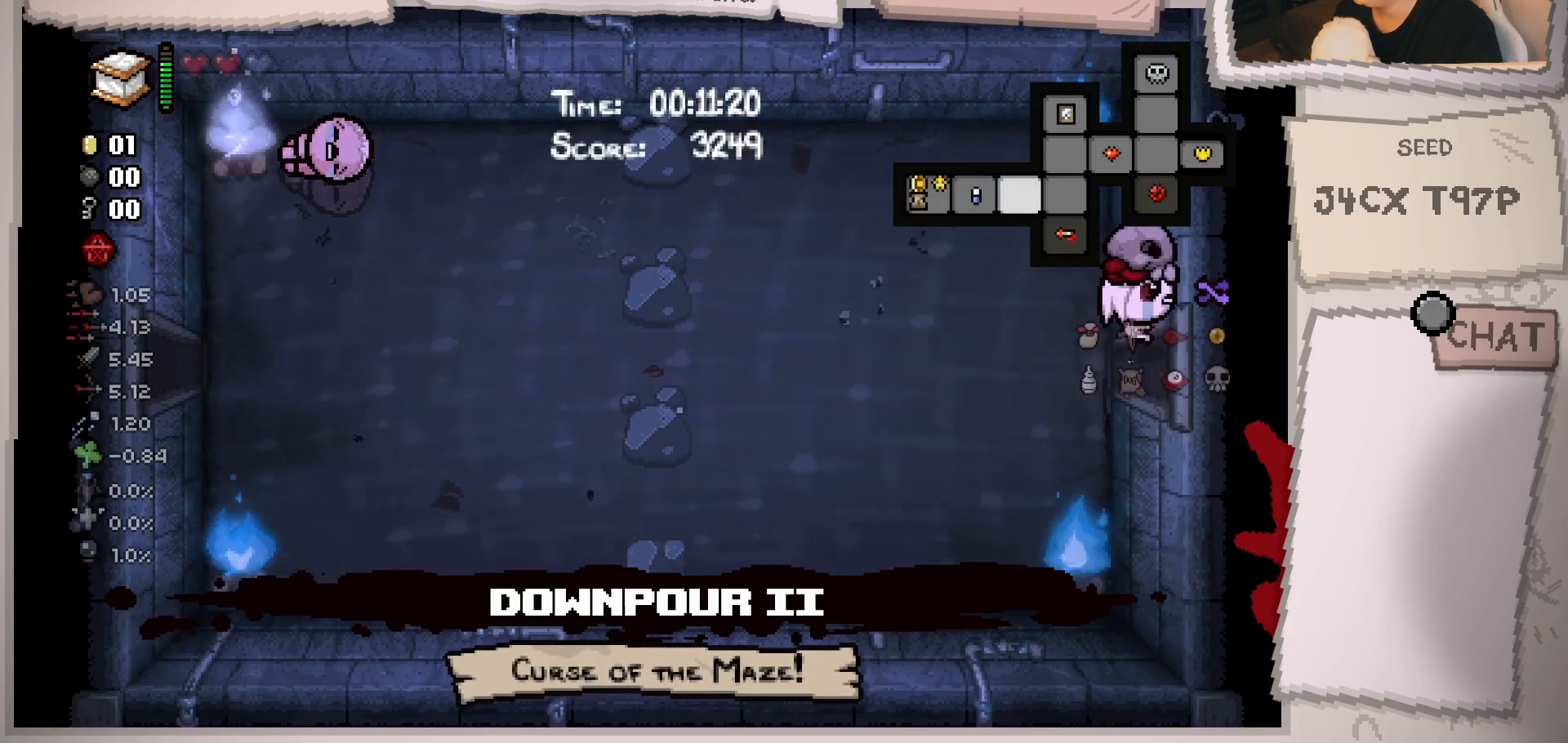
{"buttons": [], "left_stick": "right", "right_stick": "center", "events": []}